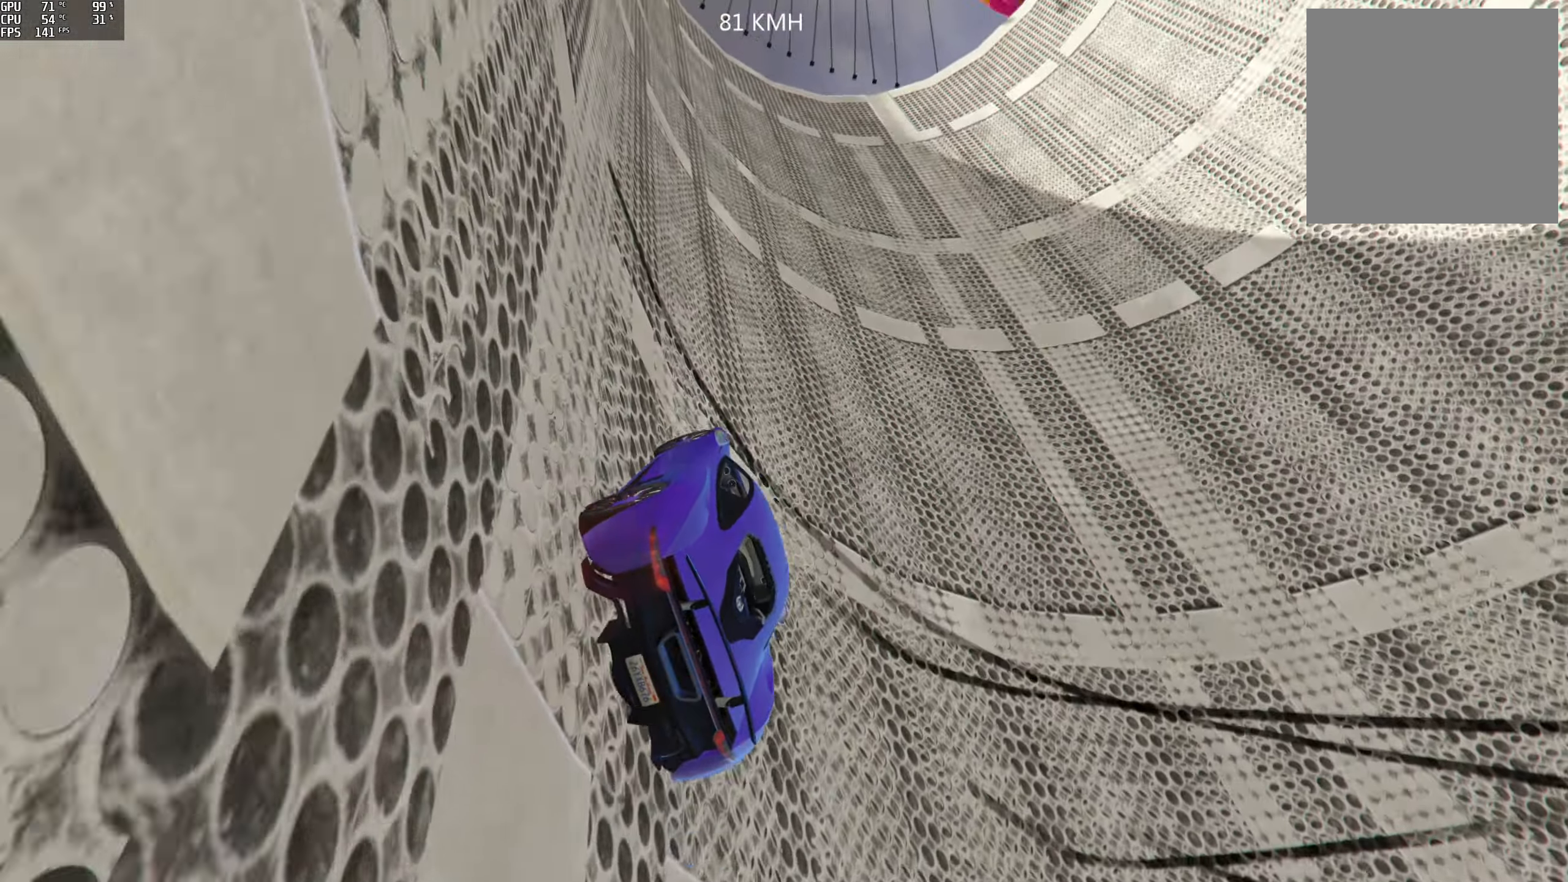
Gameplay with a controller (Xbox layout); each line is a JSON object with the inputs held at the frame after it. "events" lists button and stick changes between this image and that frame as [ms after this image, input, new state], when the widget could be followed in between.
{"buttons": [], "left_stick": "center", "right_stick": "up-left", "events": [[16, "left_stick", "center"], [300, "left_stick", "right"], [483, "R2", "up"], [483, "left_stick", "center"]]}
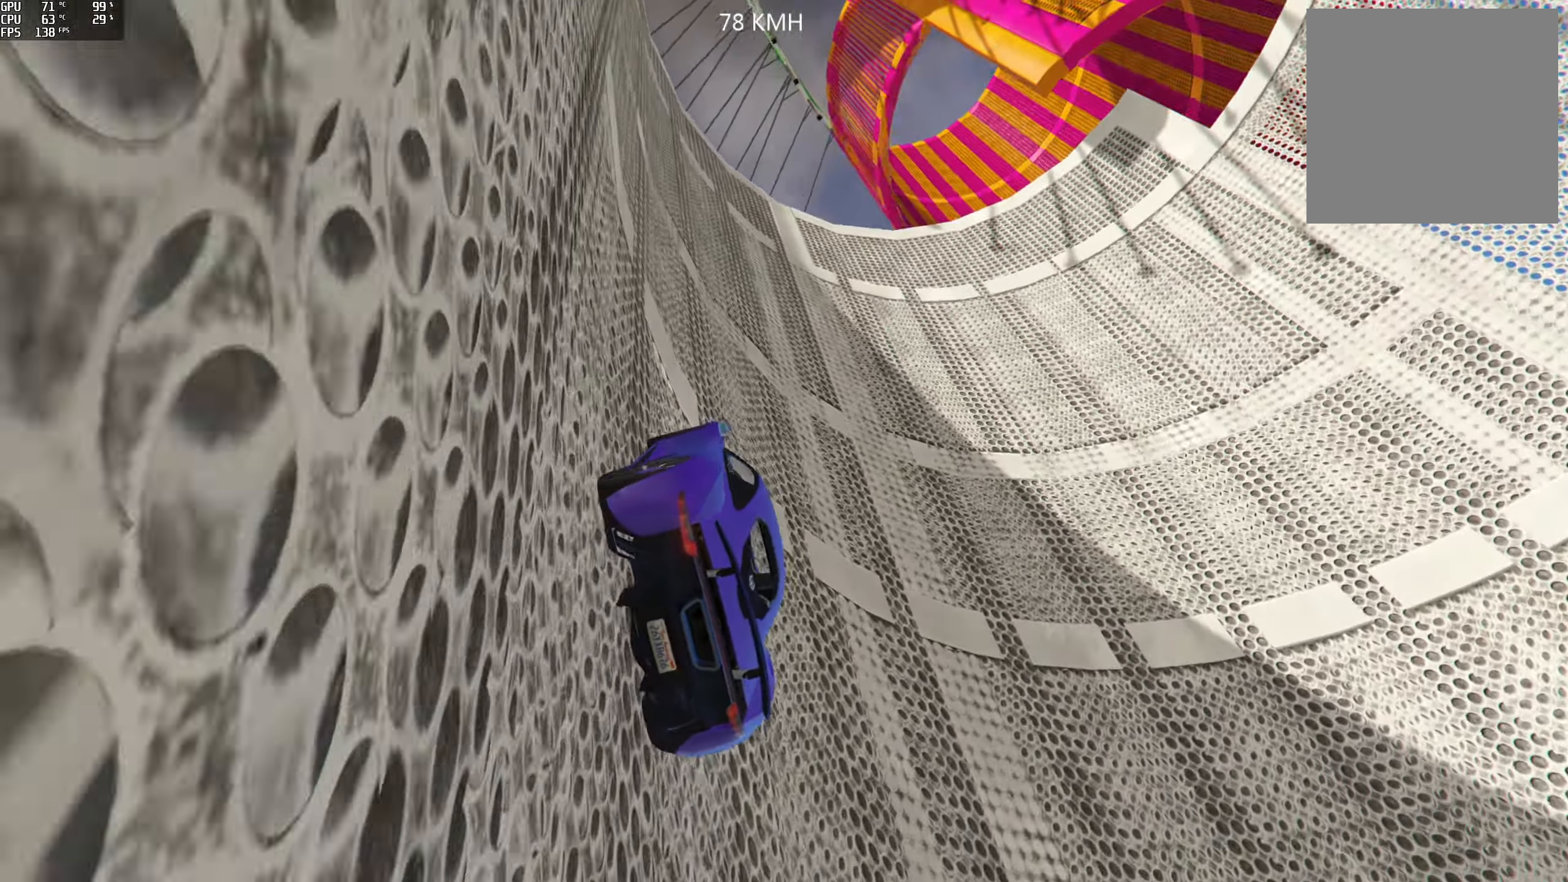
{"buttons": [], "left_stick": "right", "right_stick": "up", "events": [[66, "R2", "down"], [333, "left_stick", "right"], [333, "right_stick", "up"], [416, "R2", "up"]]}
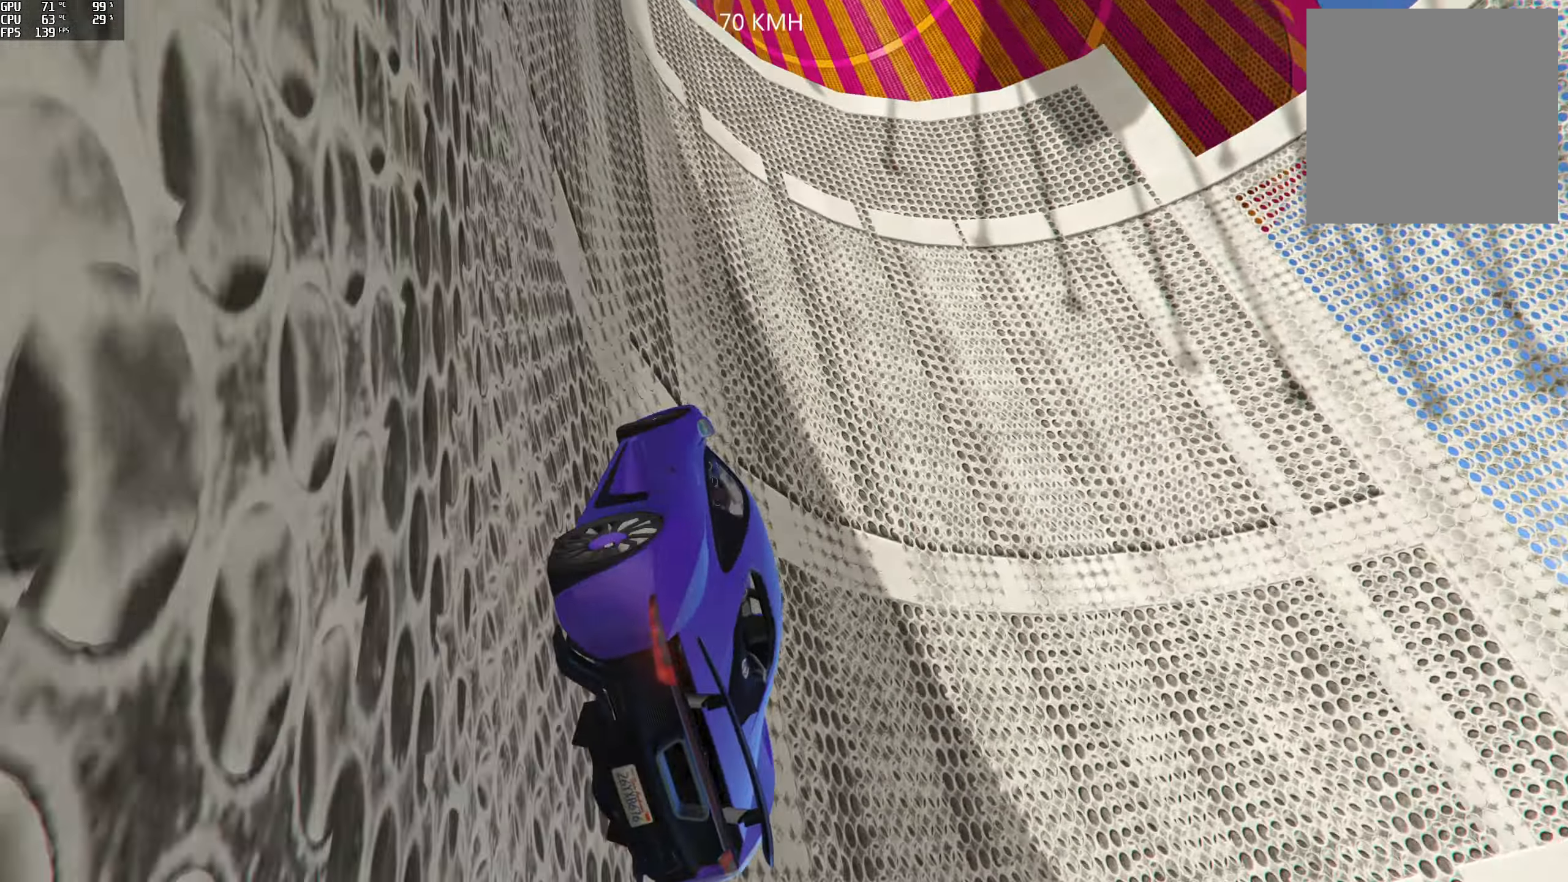
{"buttons": ["R2"], "left_stick": "right", "right_stick": "up", "events": [[33, "left_stick", "center"], [66, "R2", "down"], [466, "left_stick", "right"]]}
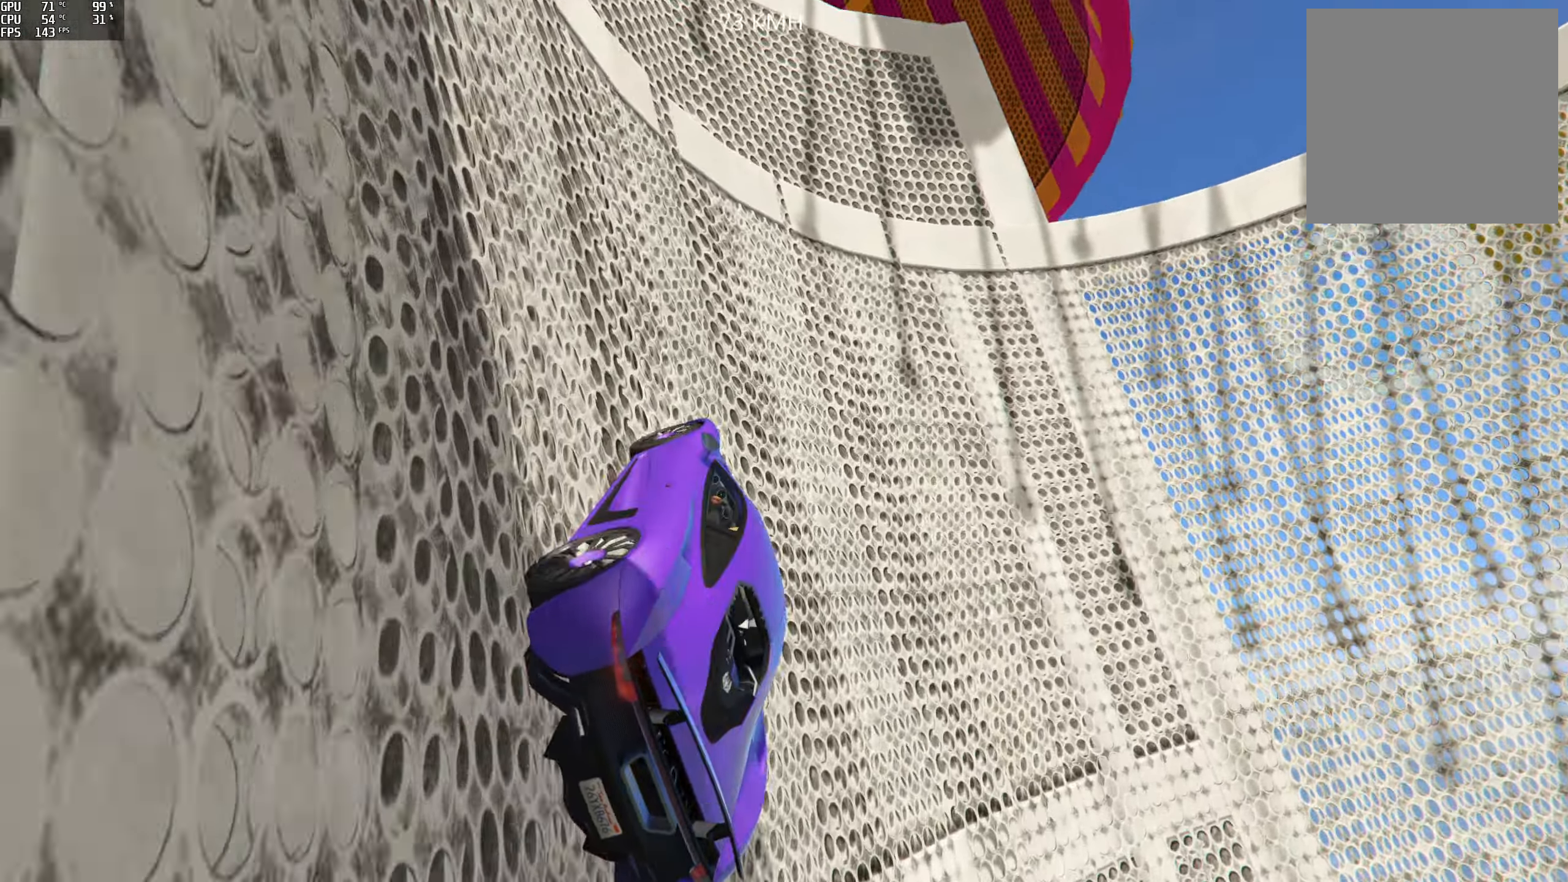
{"buttons": ["R2"], "left_stick": "right", "right_stick": "up", "events": [[16, "R2", "up"], [100, "left_stick", "center"], [283, "R2", "down"], [366, "left_stick", "right"]]}
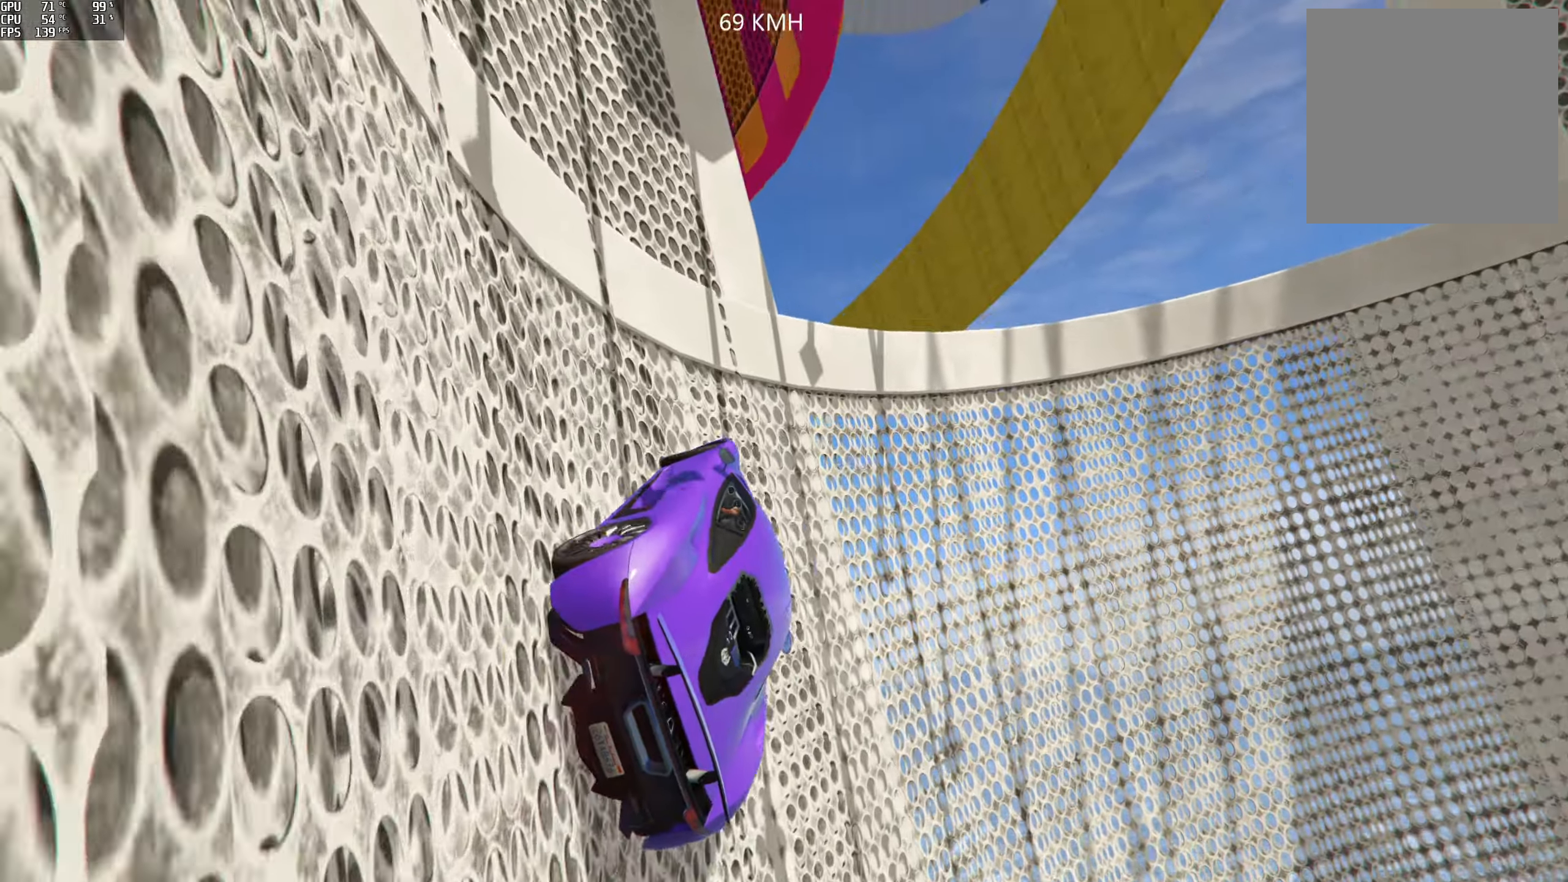
{"buttons": ["R2"], "left_stick": "center", "right_stick": "up", "events": [[33, "R2", "up"], [33, "left_stick", "center"], [266, "left_stick", "left"], [366, "left_stick", "center"], [466, "R2", "down"]]}
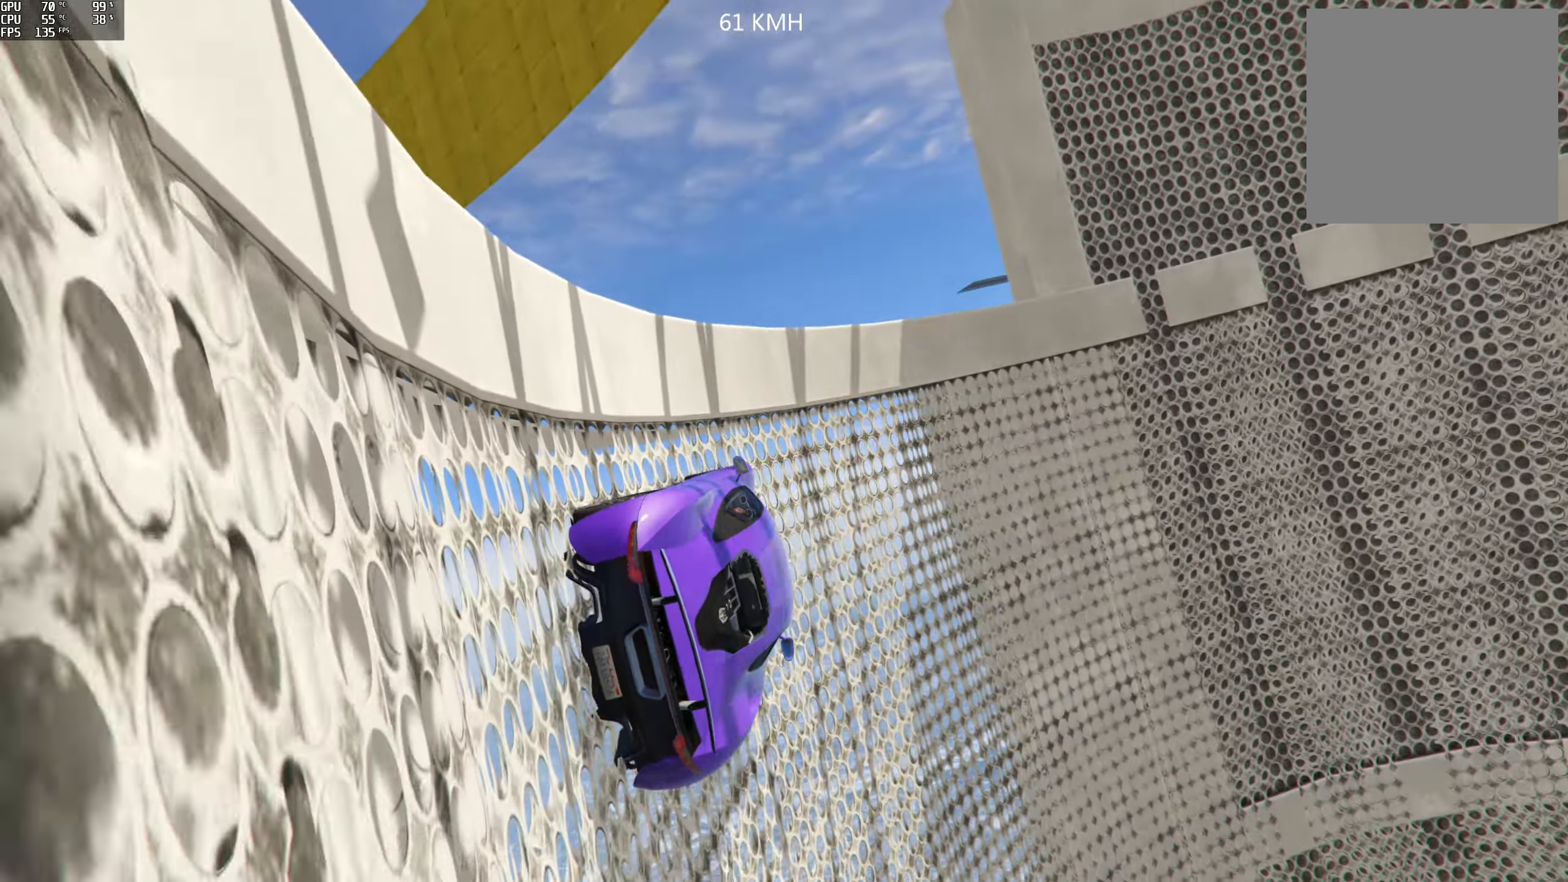
{"buttons": ["R2"], "left_stick": "left", "right_stick": "up-right", "events": [[66, "left_stick", "left"], [200, "R2", "up"], [316, "left_stick", "center"], [416, "R2", "down"], [416, "right_stick", "up-right"], [433, "left_stick", "left"]]}
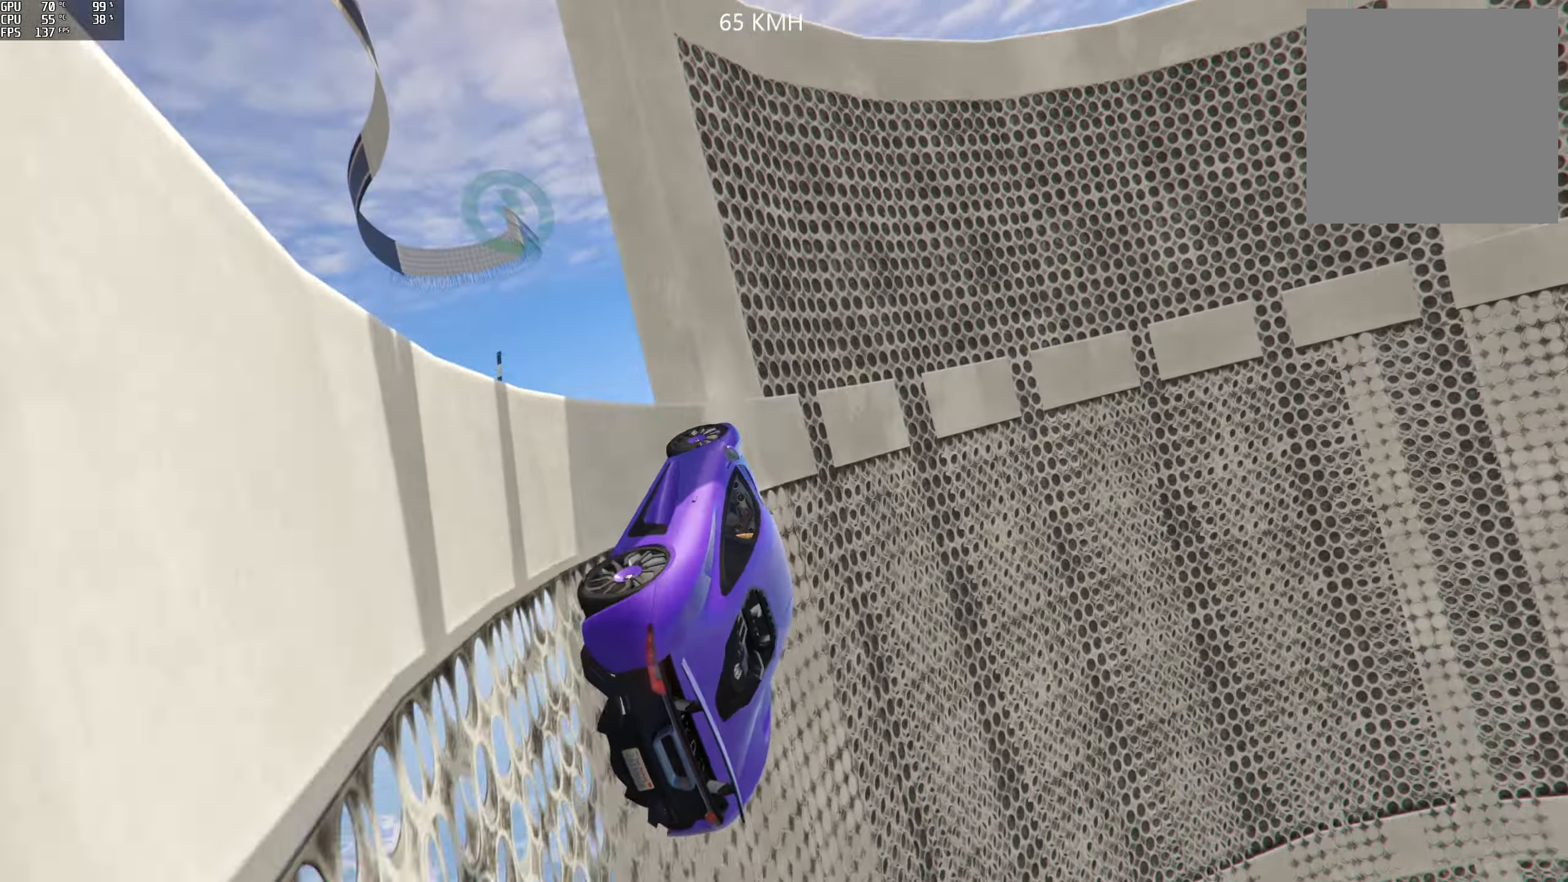
{"buttons": ["R2"], "left_stick": "center", "right_stick": "up-right", "events": [[33, "left_stick", "center"], [183, "R2", "up"], [333, "R2", "down"]]}
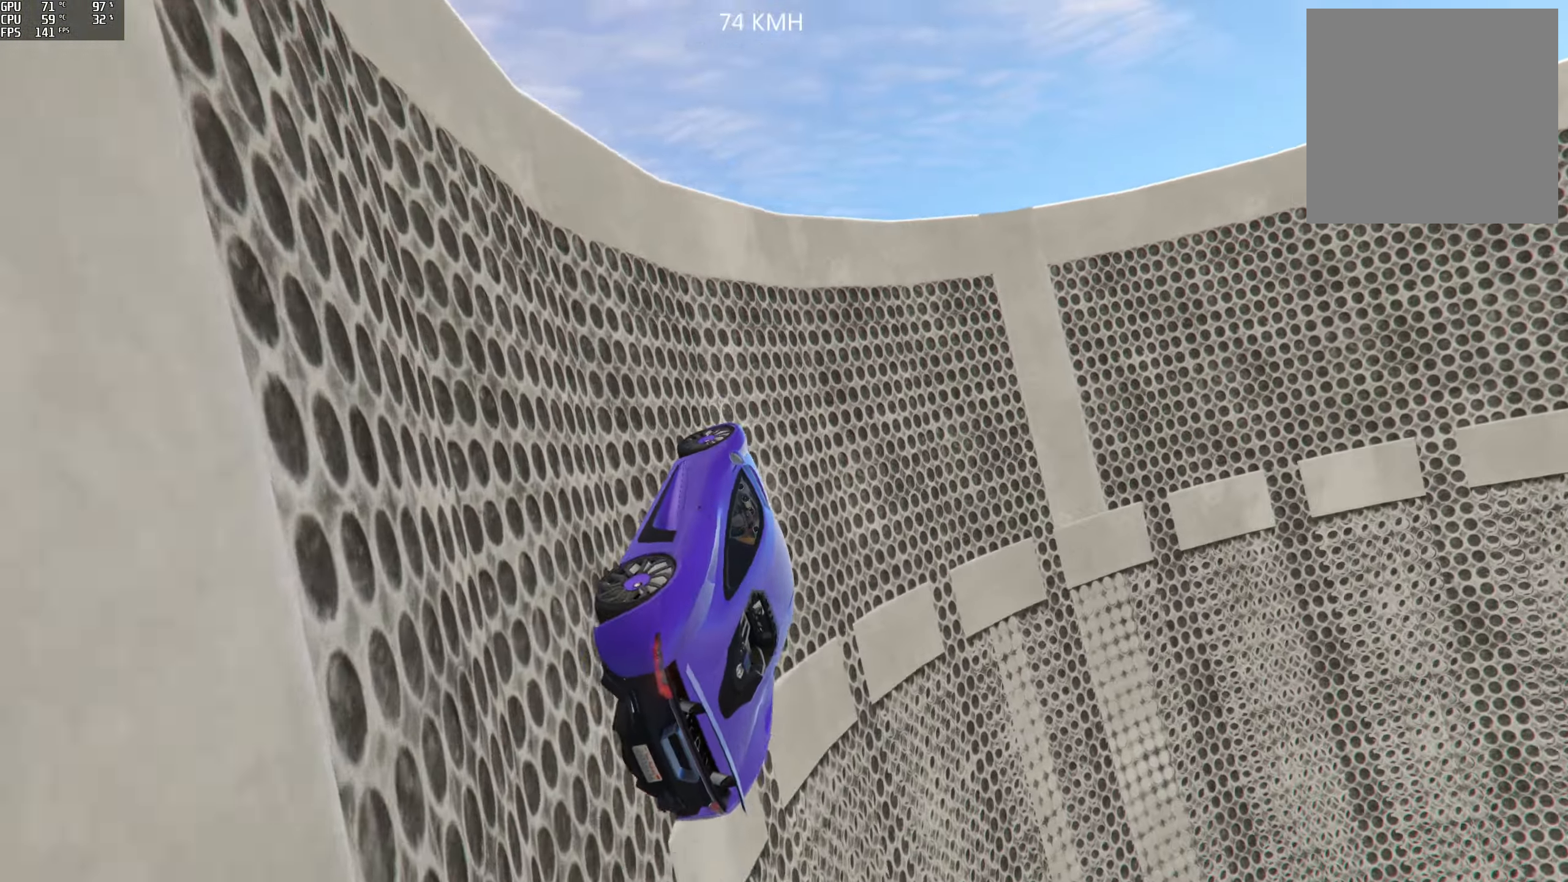
{"buttons": [], "left_stick": "center", "right_stick": "up-right", "events": [[16, "R2", "up"], [16, "left_stick", "right"], [133, "left_stick", "center"], [333, "left_stick", "right"], [400, "left_stick", "center"]]}
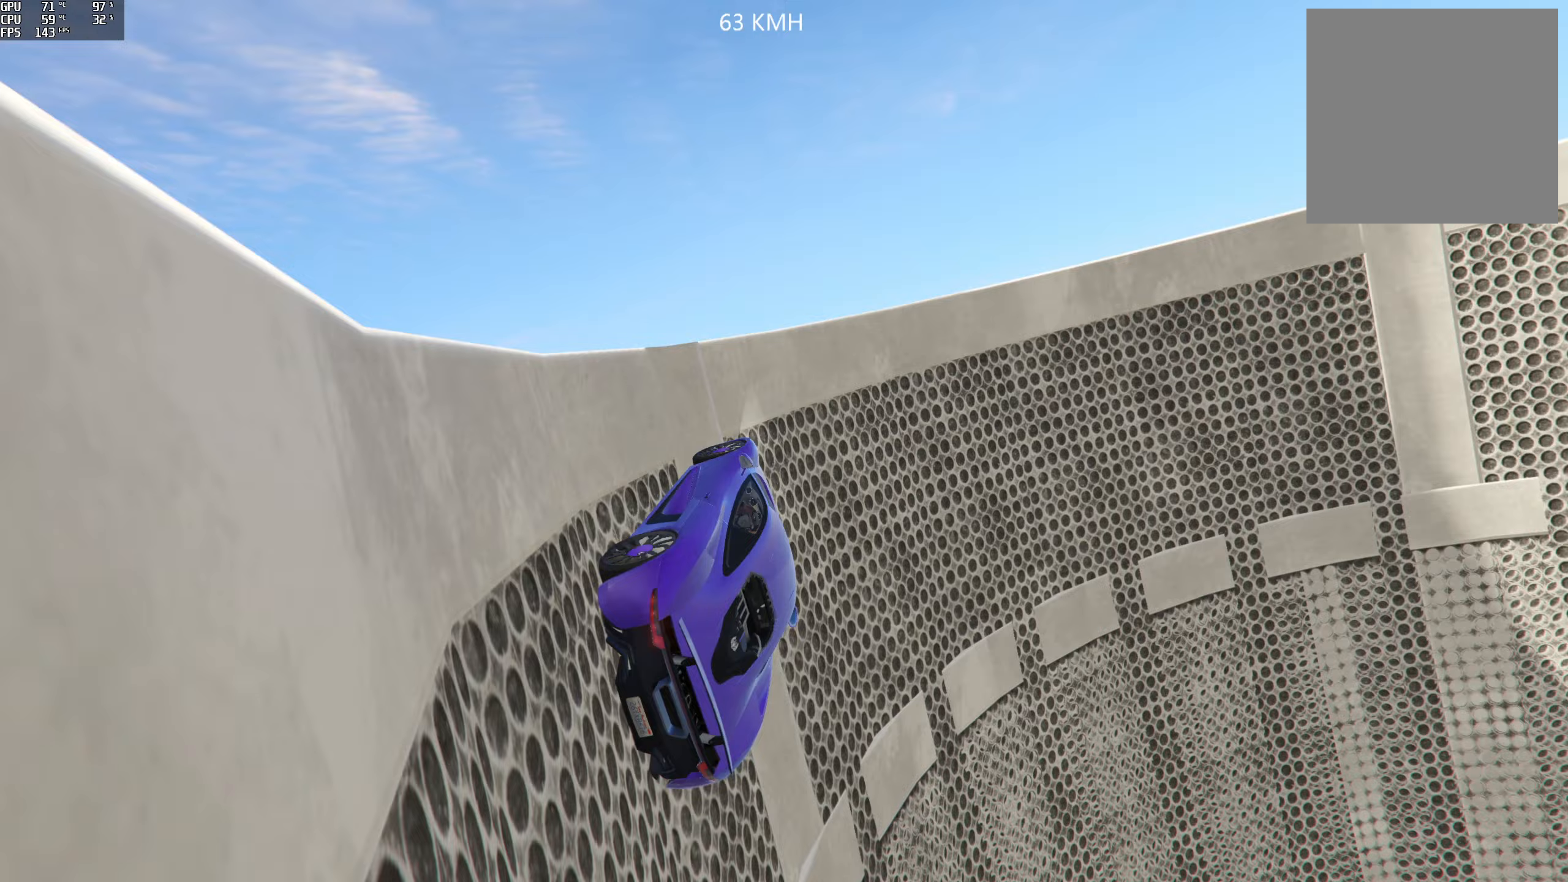
{"buttons": [], "left_stick": "center", "right_stick": "up-right", "events": [[117, "left_stick", "left"], [183, "R2", "down"], [267, "left_stick", "center"], [417, "R2", "up"]]}
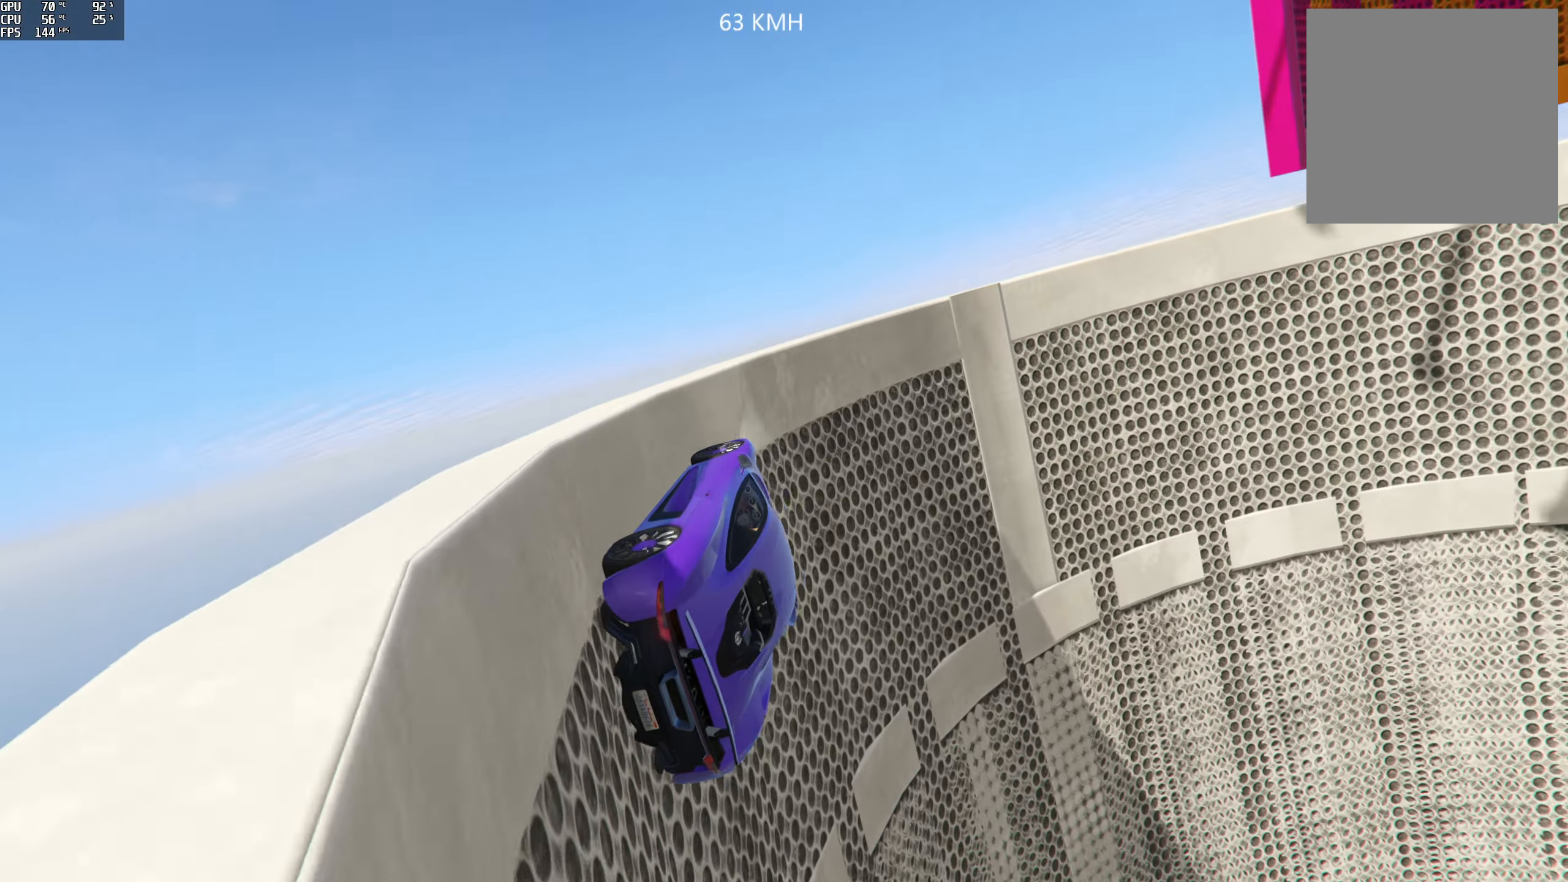
{"buttons": ["R2"], "left_stick": "center", "right_stick": "up-right", "events": [[317, "left_stick", "left"], [383, "R2", "down"], [467, "left_stick", "center"]]}
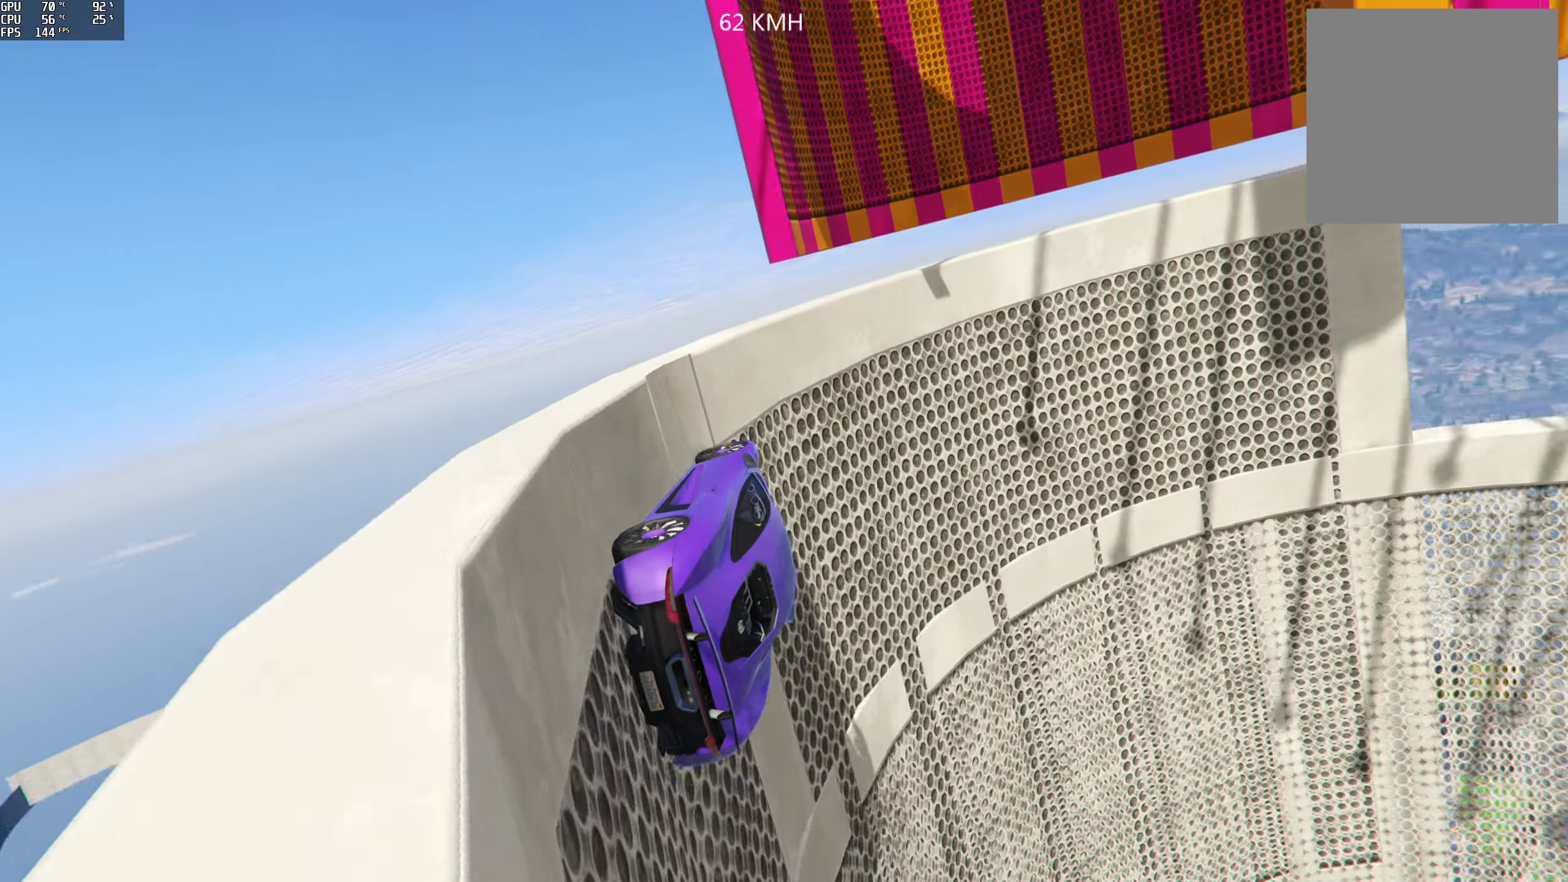
{"buttons": ["R2"], "left_stick": "center", "right_stick": "up-right", "events": [[33, "left_stick", "left"], [83, "R2", "up"], [233, "R2", "down"], [467, "left_stick", "center"]]}
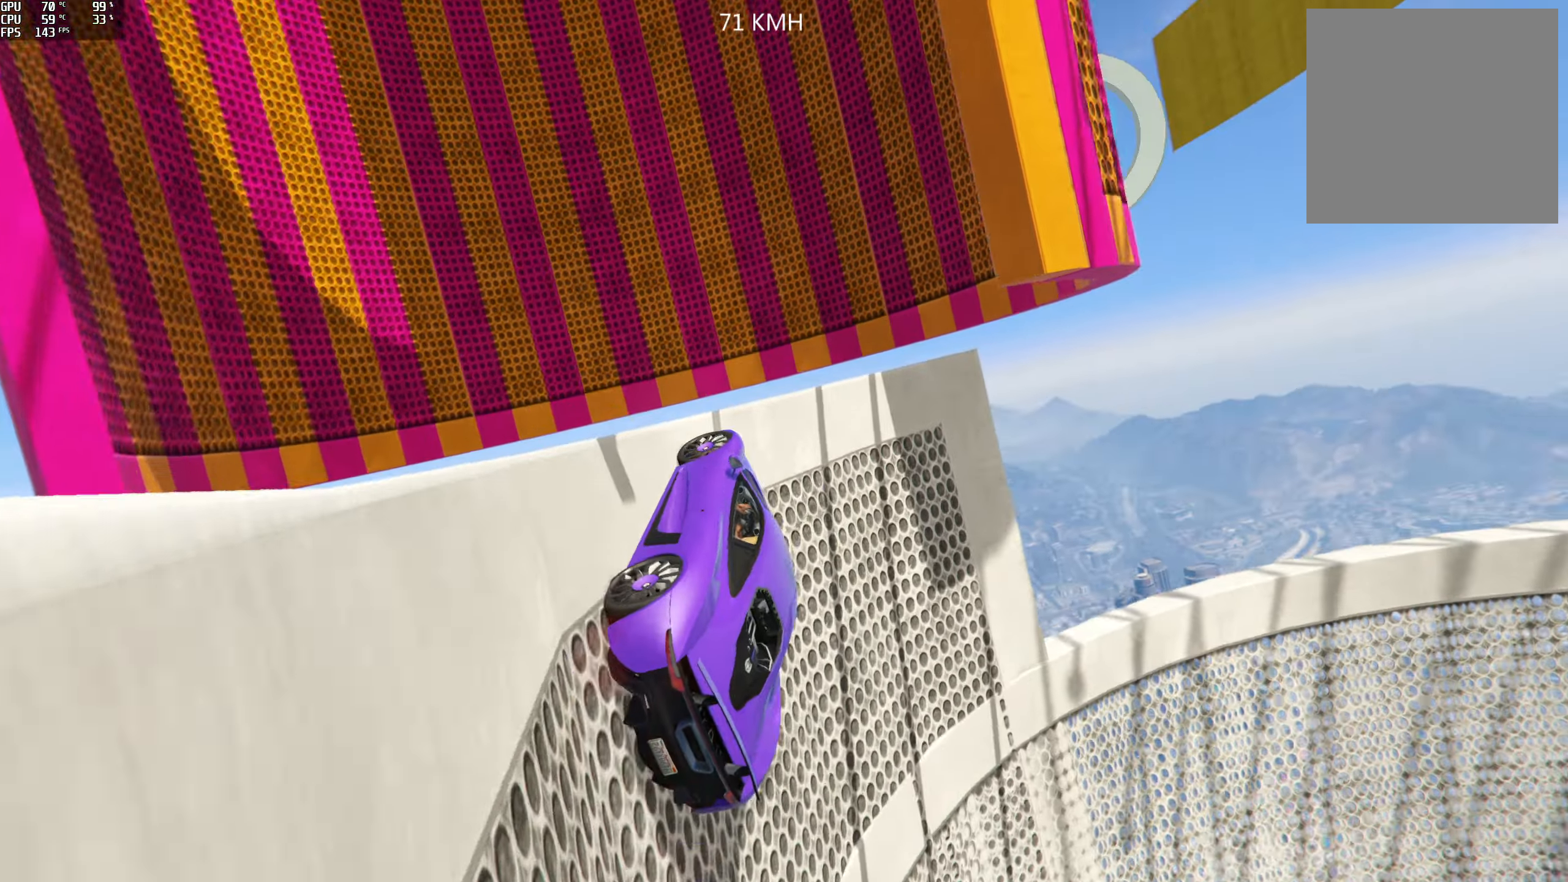
{"buttons": ["R2"], "left_stick": "left", "right_stick": "up", "events": [[217, "left_stick", "left"], [400, "right_stick", "up"]]}
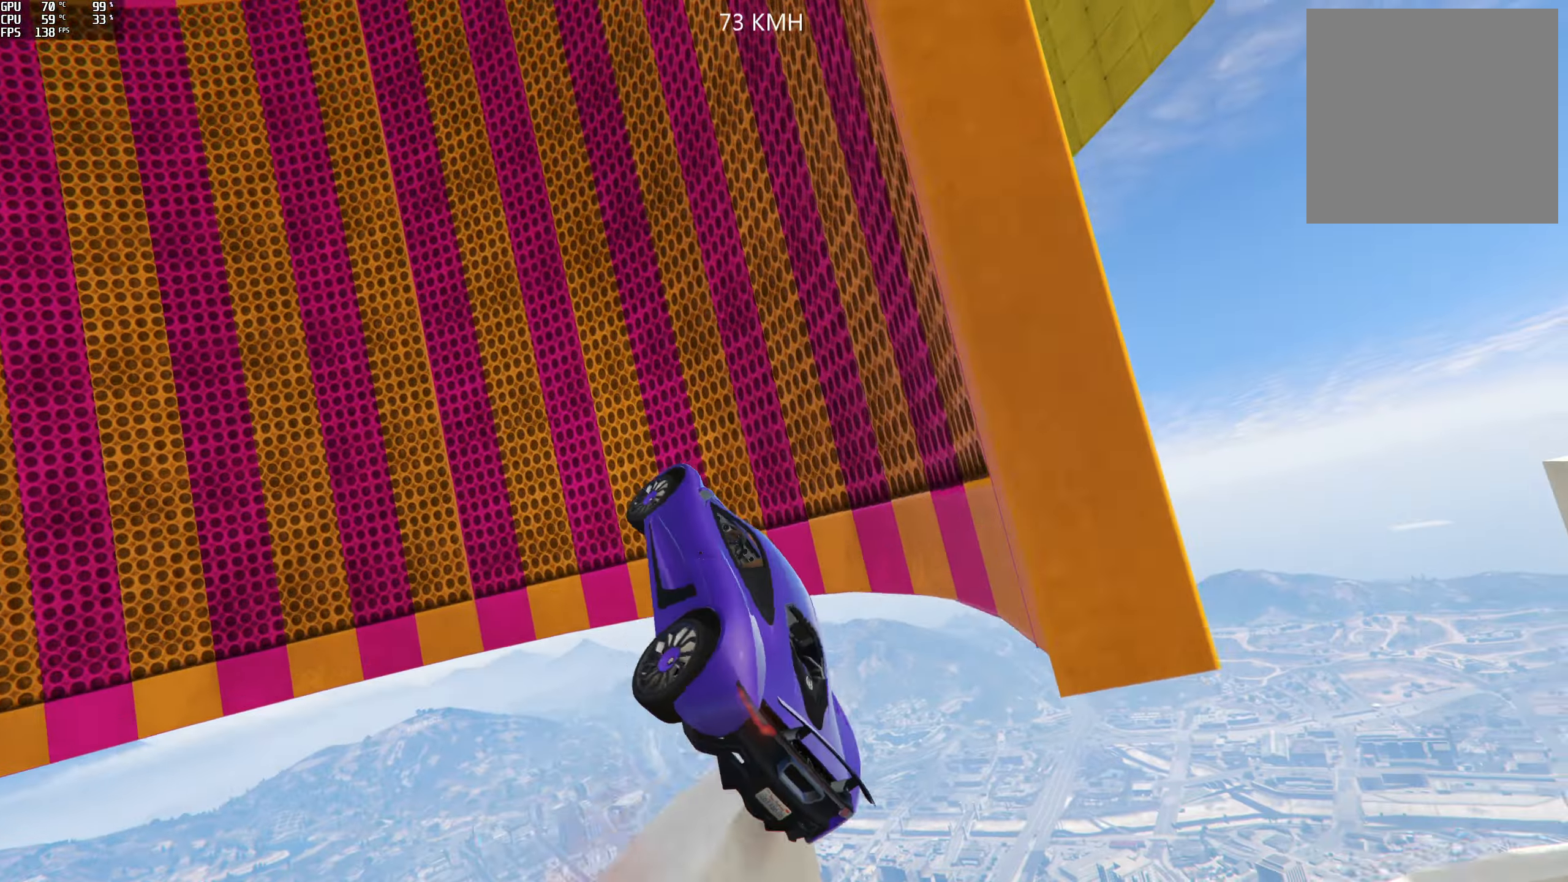
{"buttons": ["R2"], "left_stick": "left", "right_stick": "center", "events": [[467, "right_stick", "center"]]}
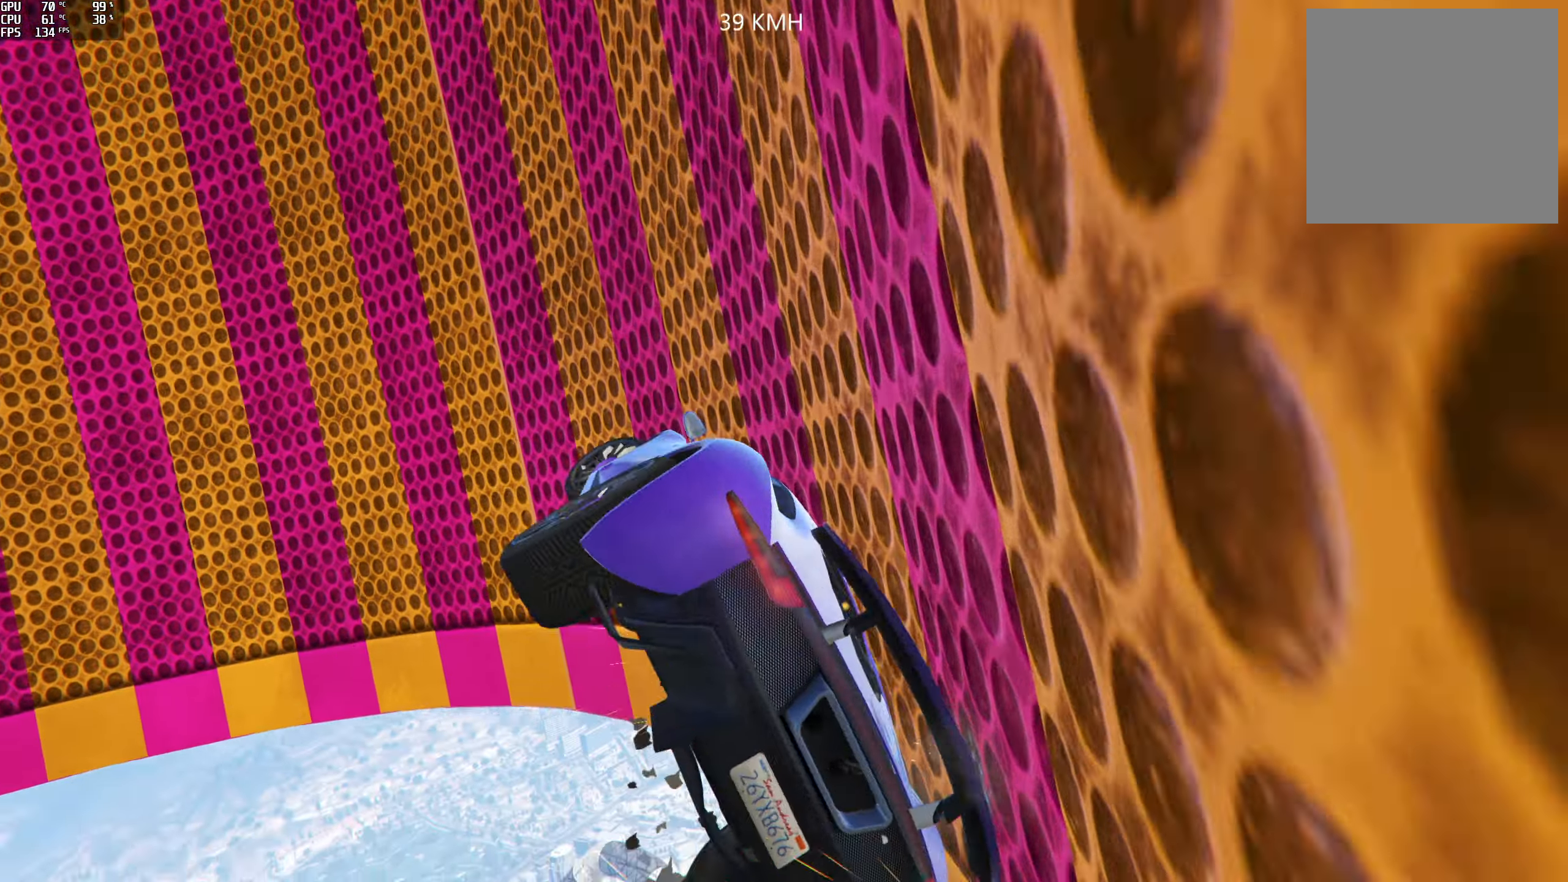
{"buttons": ["R2"], "left_stick": "right", "right_stick": "center", "events": [[150, "left_stick", "right"]]}
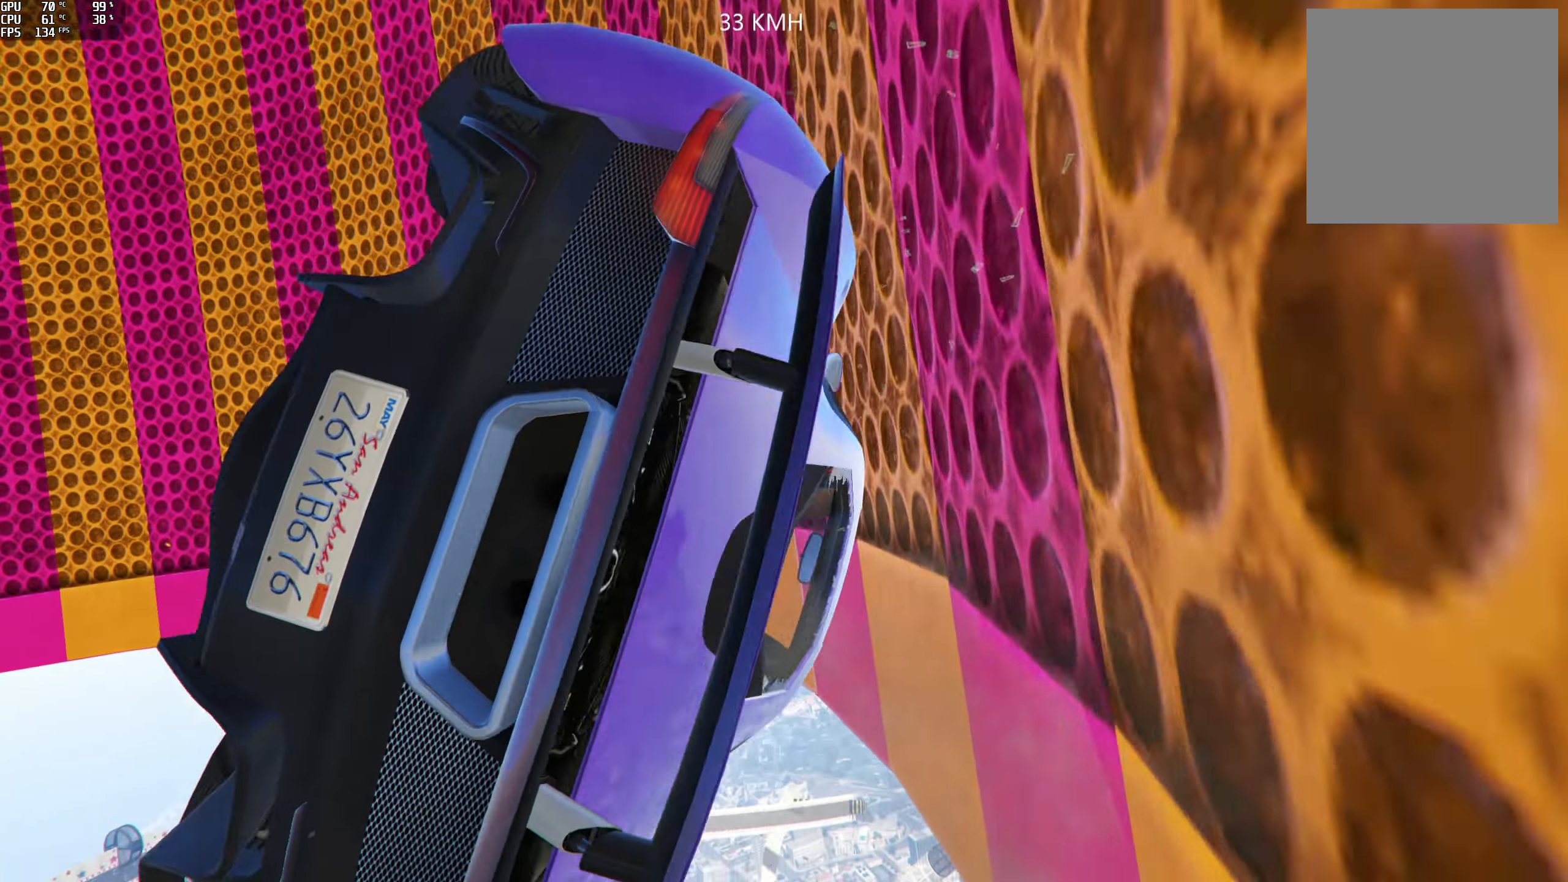
{"buttons": [], "left_stick": "right", "right_stick": "center", "events": [[350, "R2", "up"]]}
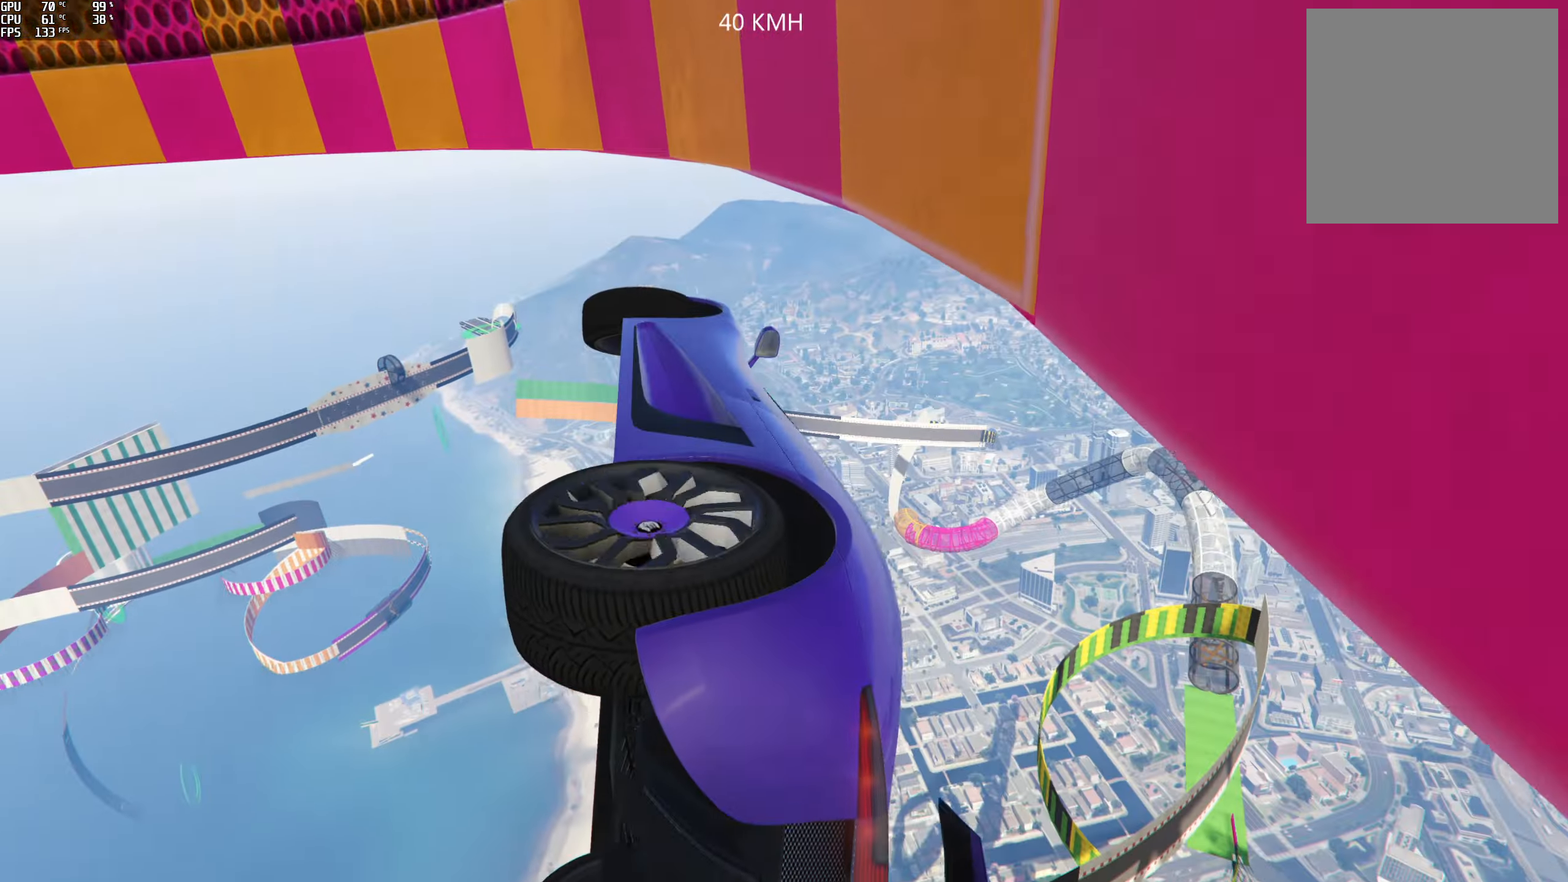
{"buttons": ["Y"], "left_stick": "center", "right_stick": "center", "events": [[33, "left_stick", "center"], [83, "Y", "down"]]}
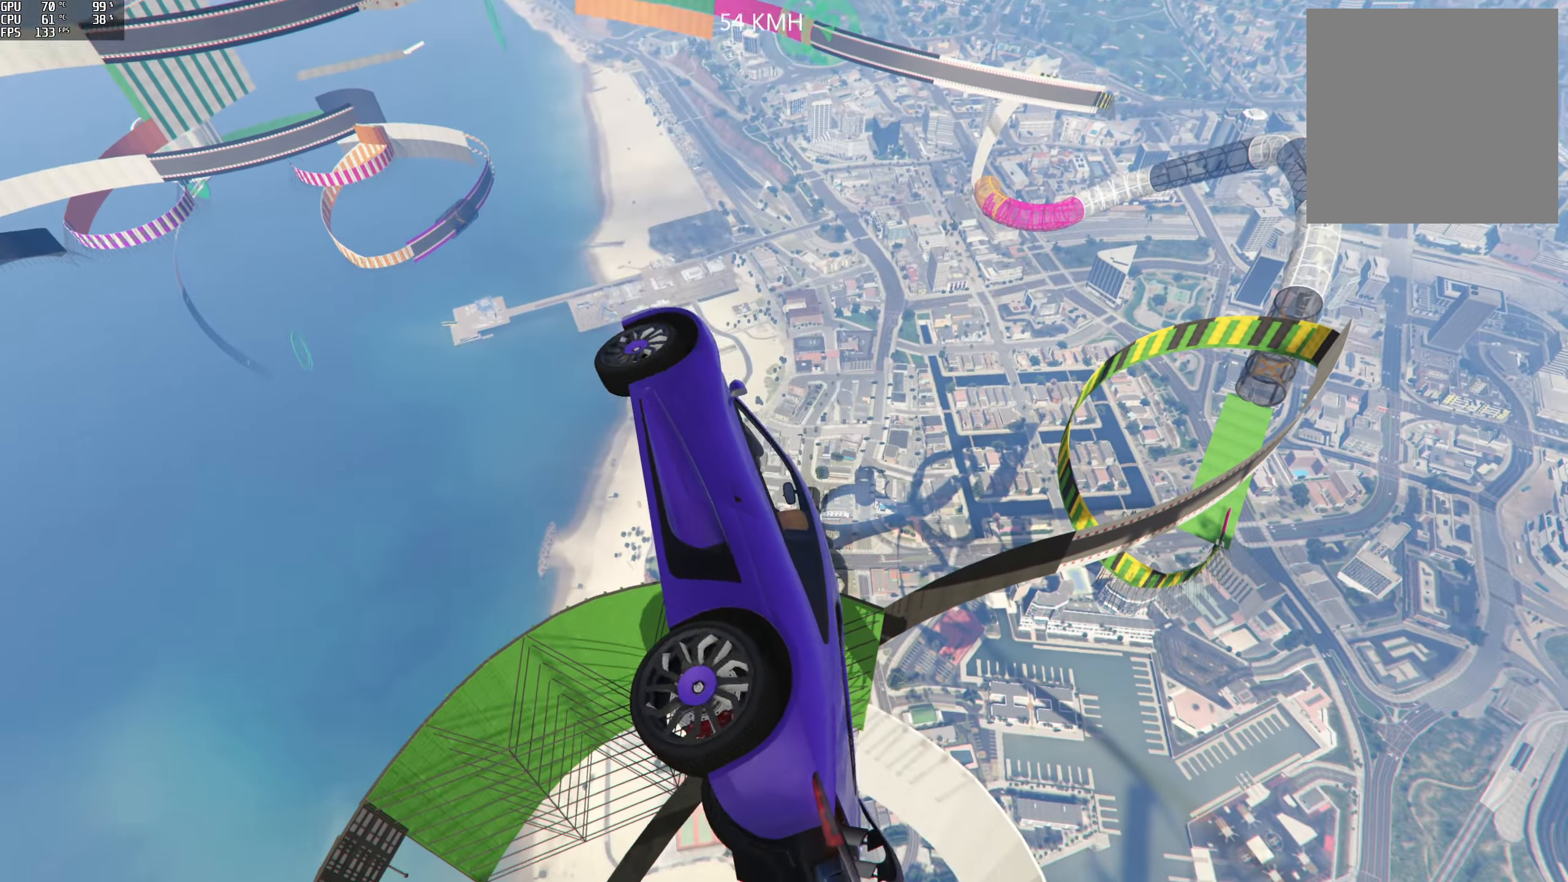
{"buttons": ["Y"], "left_stick": "center", "right_stick": "center", "events": []}
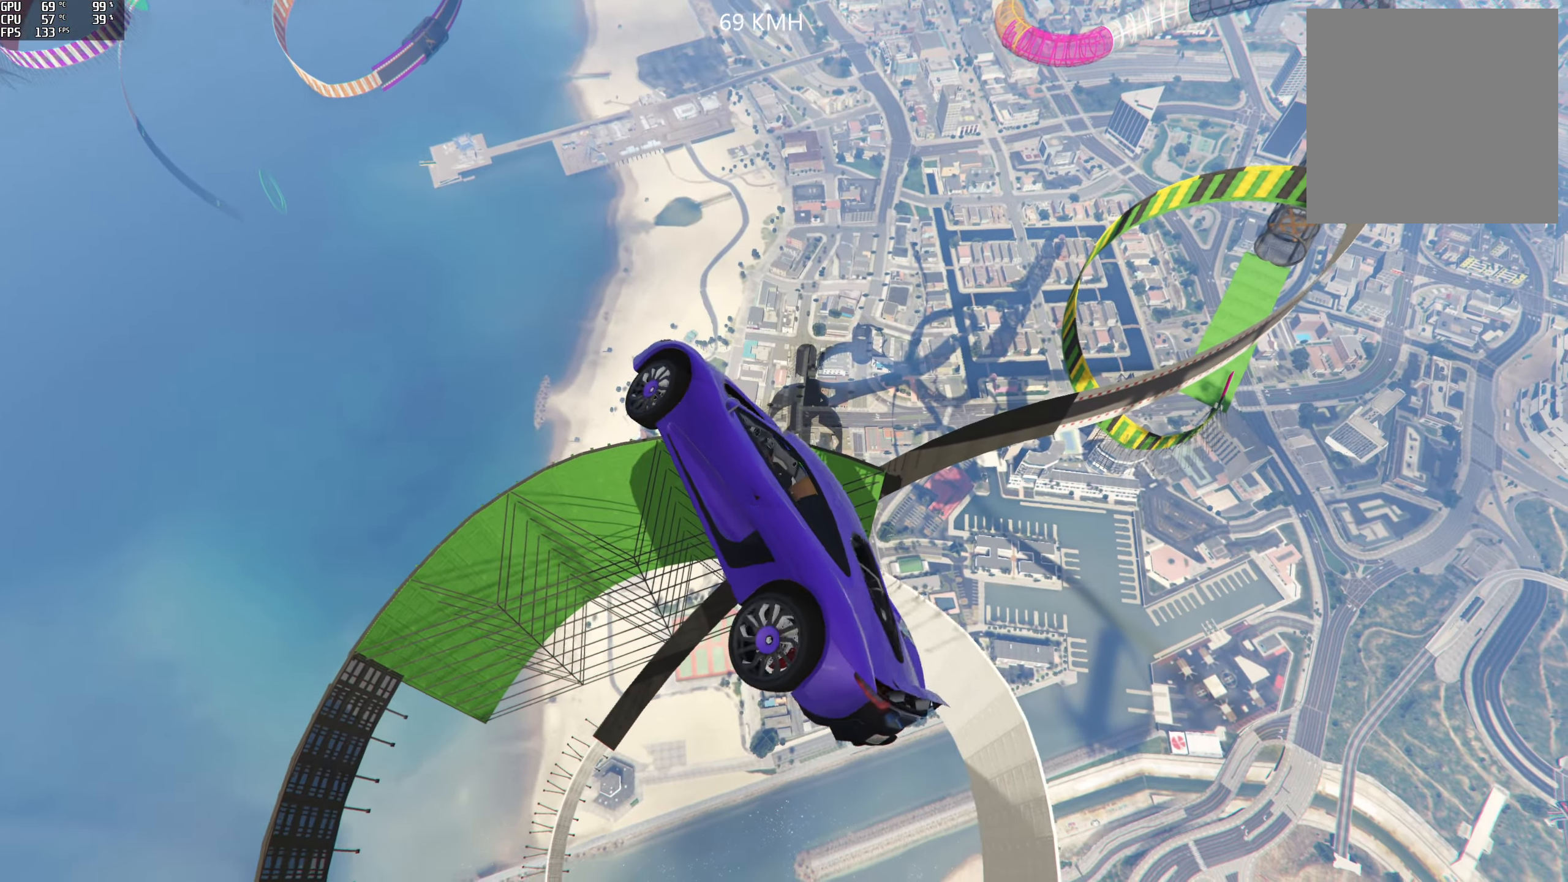
{"buttons": ["Y"], "left_stick": "center", "right_stick": "center", "events": []}
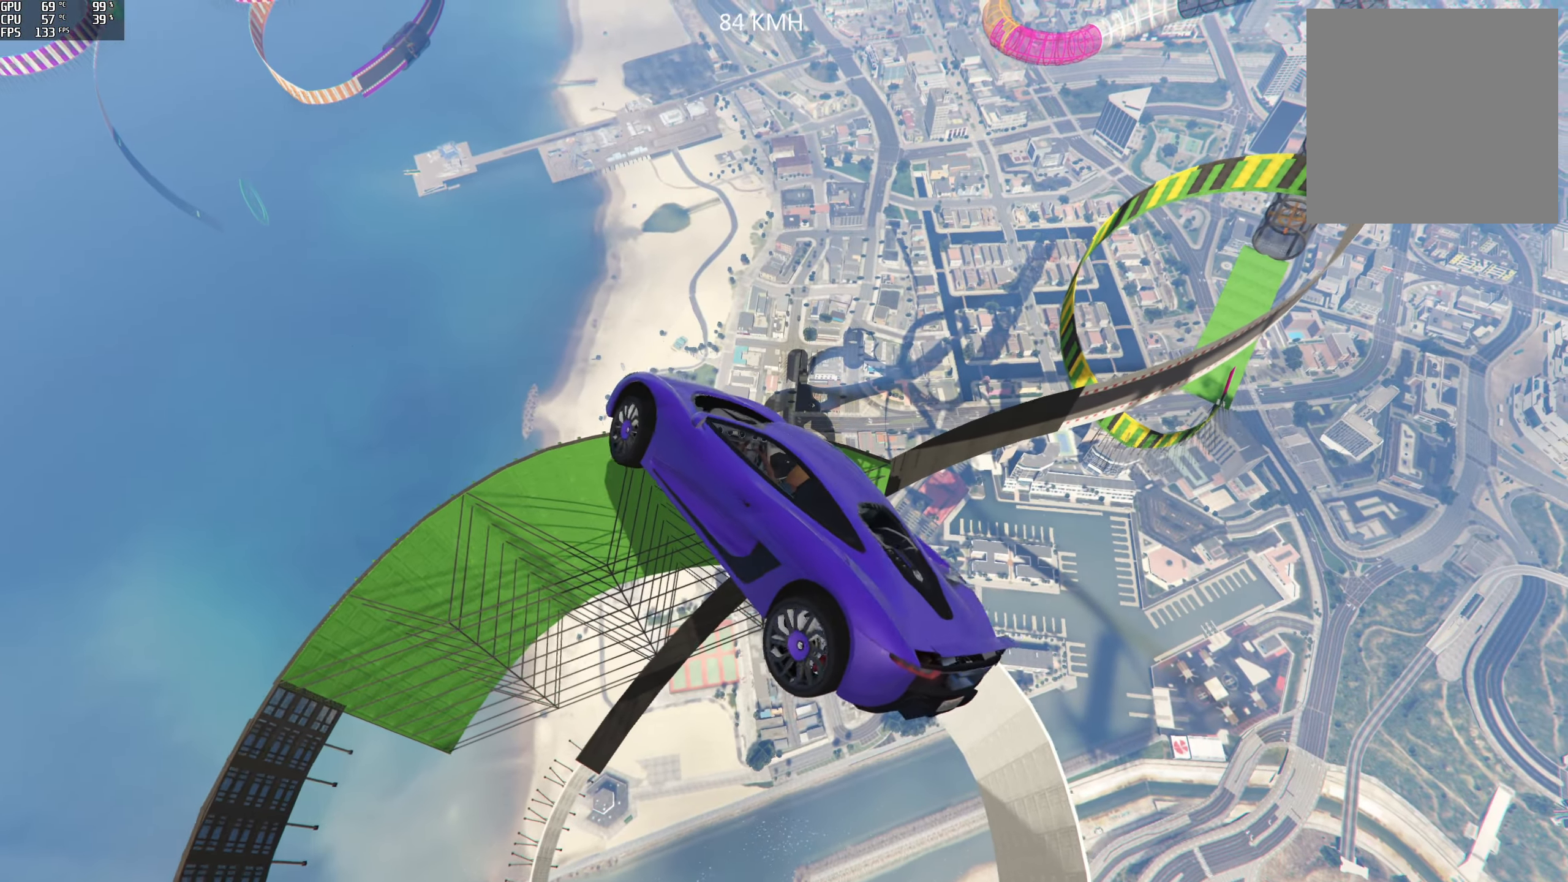
{"buttons": ["Y"], "left_stick": "center", "right_stick": "center", "events": []}
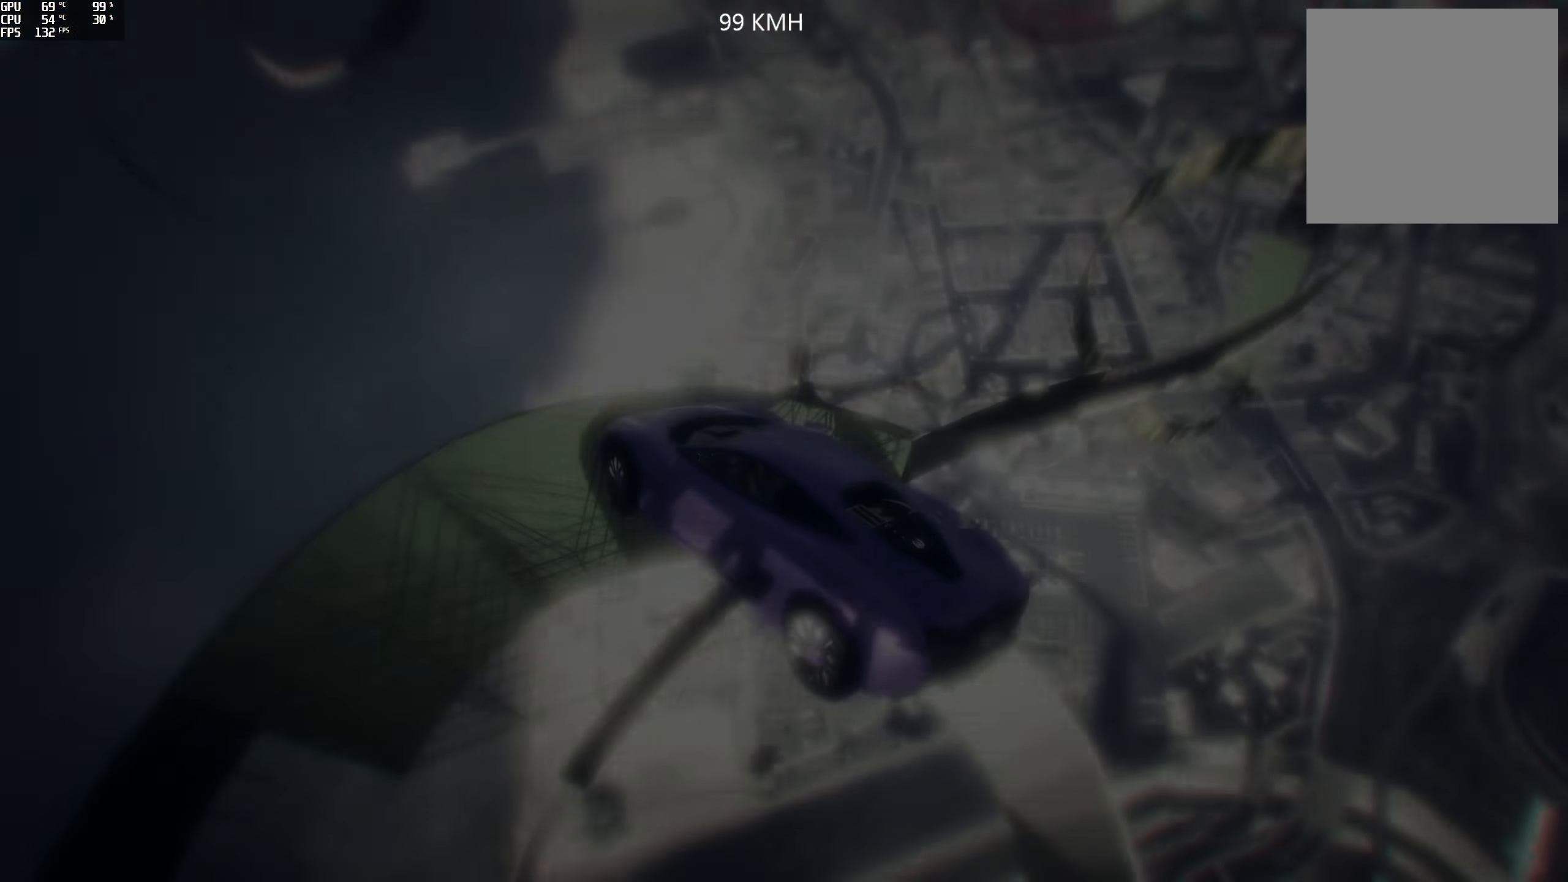
{"buttons": [], "left_stick": "center", "right_stick": "center", "events": [[100, "Y", "up"]]}
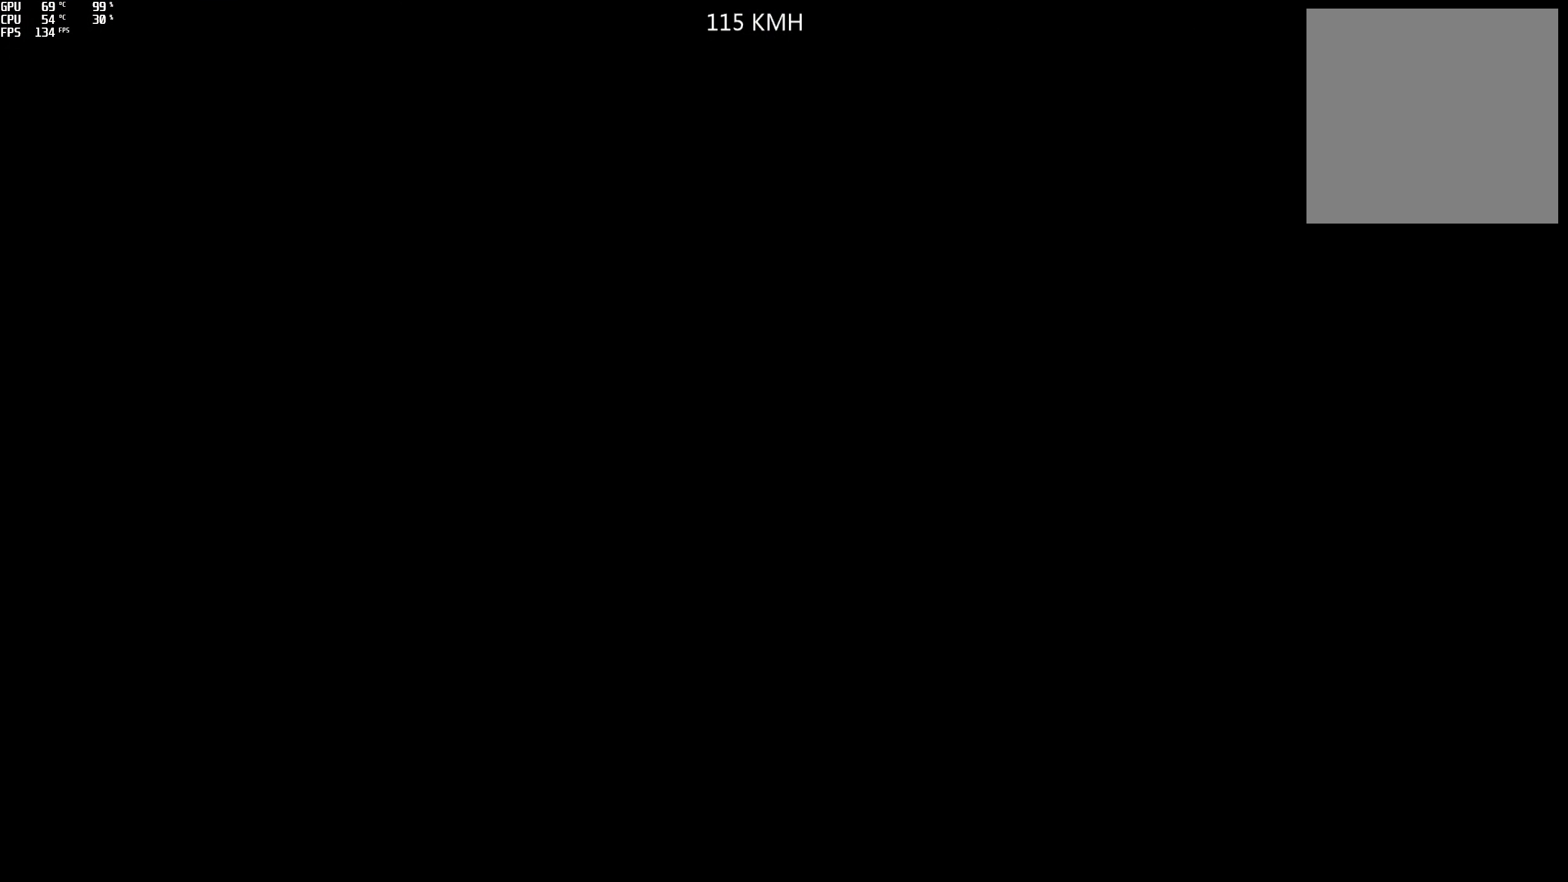
{"buttons": [], "left_stick": "center", "right_stick": "center", "events": []}
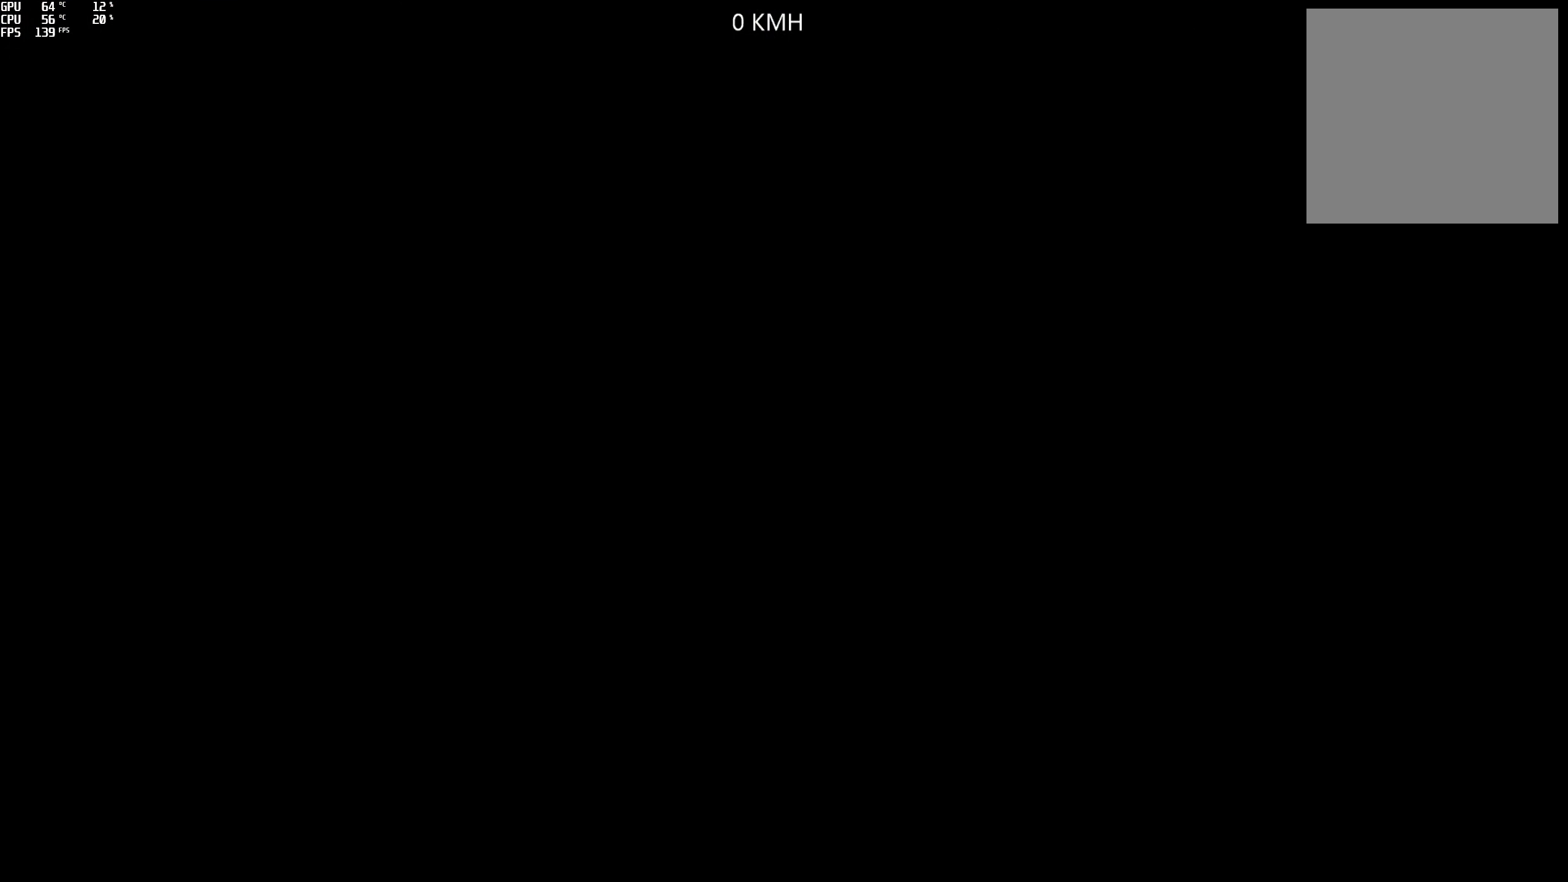
{"buttons": ["R2"], "left_stick": "center", "right_stick": "center", "events": [[250, "R2", "down"]]}
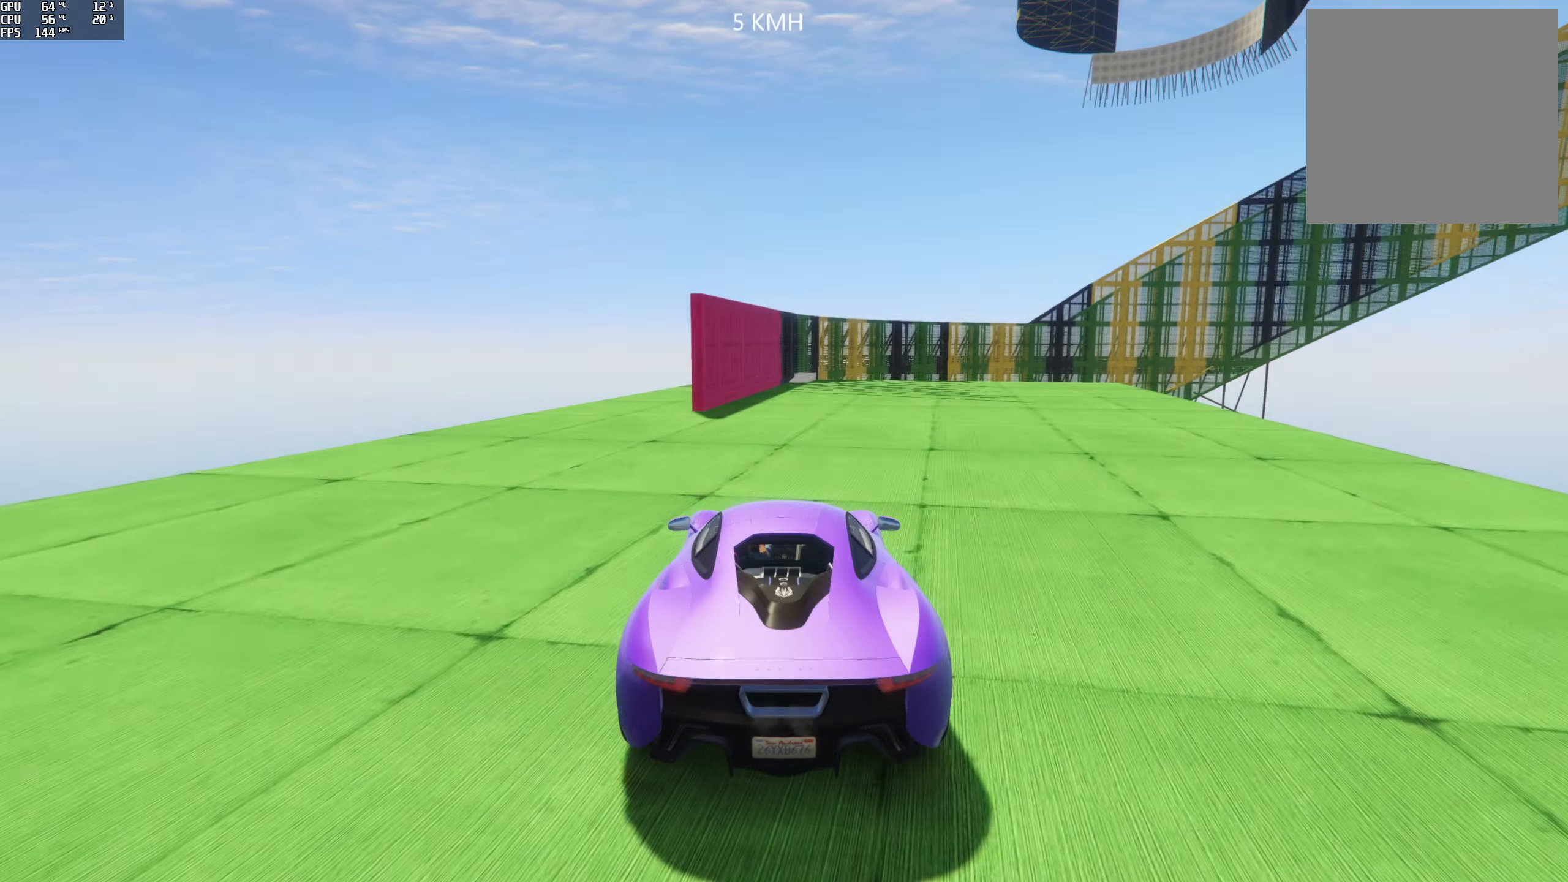
{"buttons": ["R2"], "left_stick": "center", "right_stick": "center", "events": []}
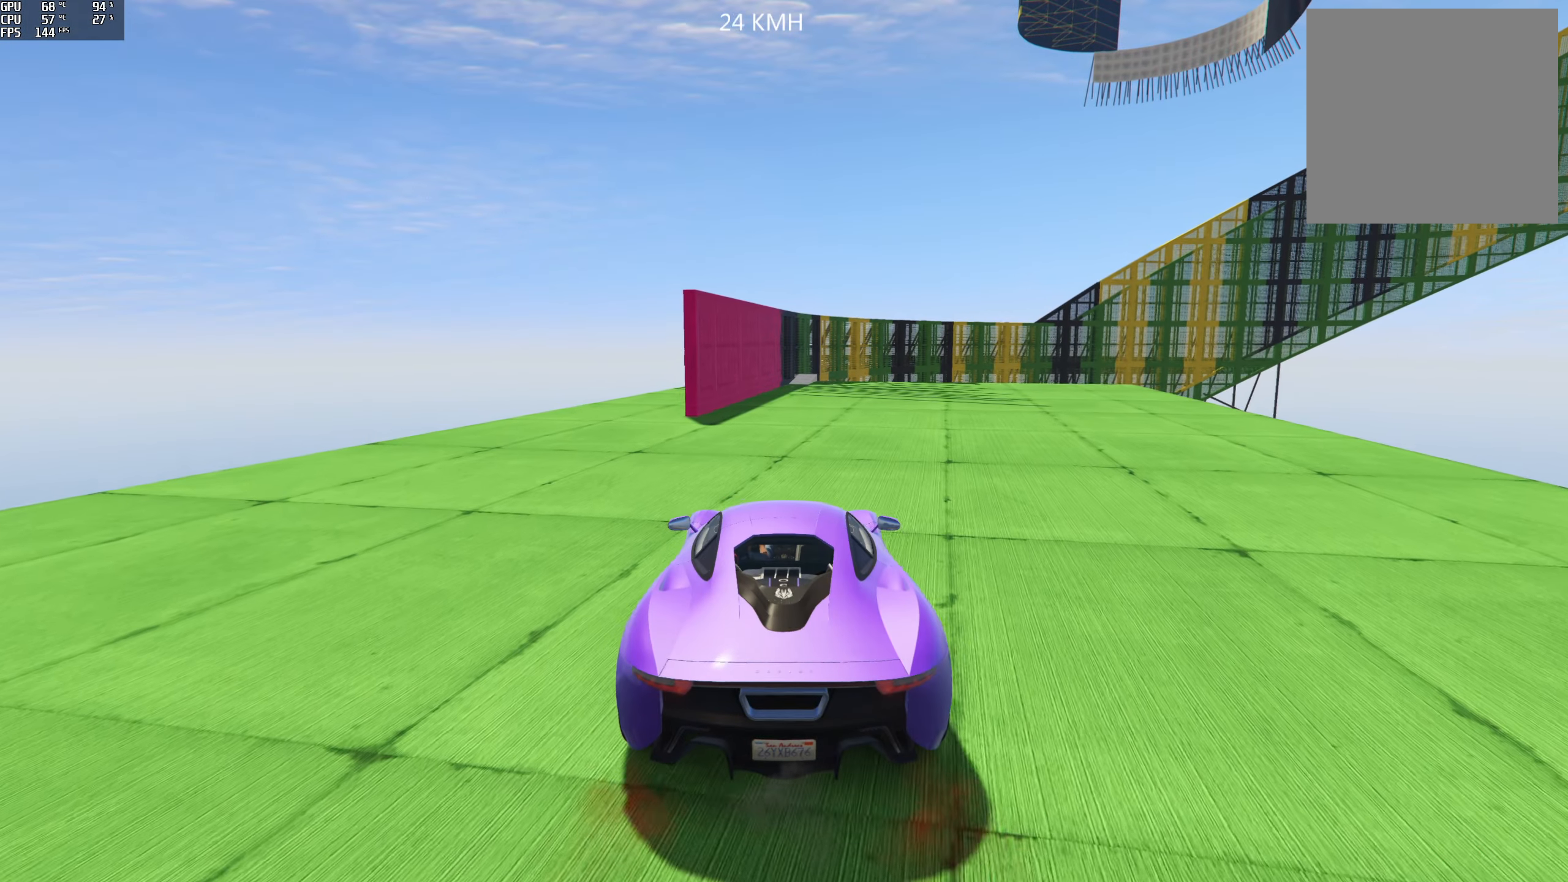
{"buttons": ["R2"], "left_stick": "center", "right_stick": "center", "events": []}
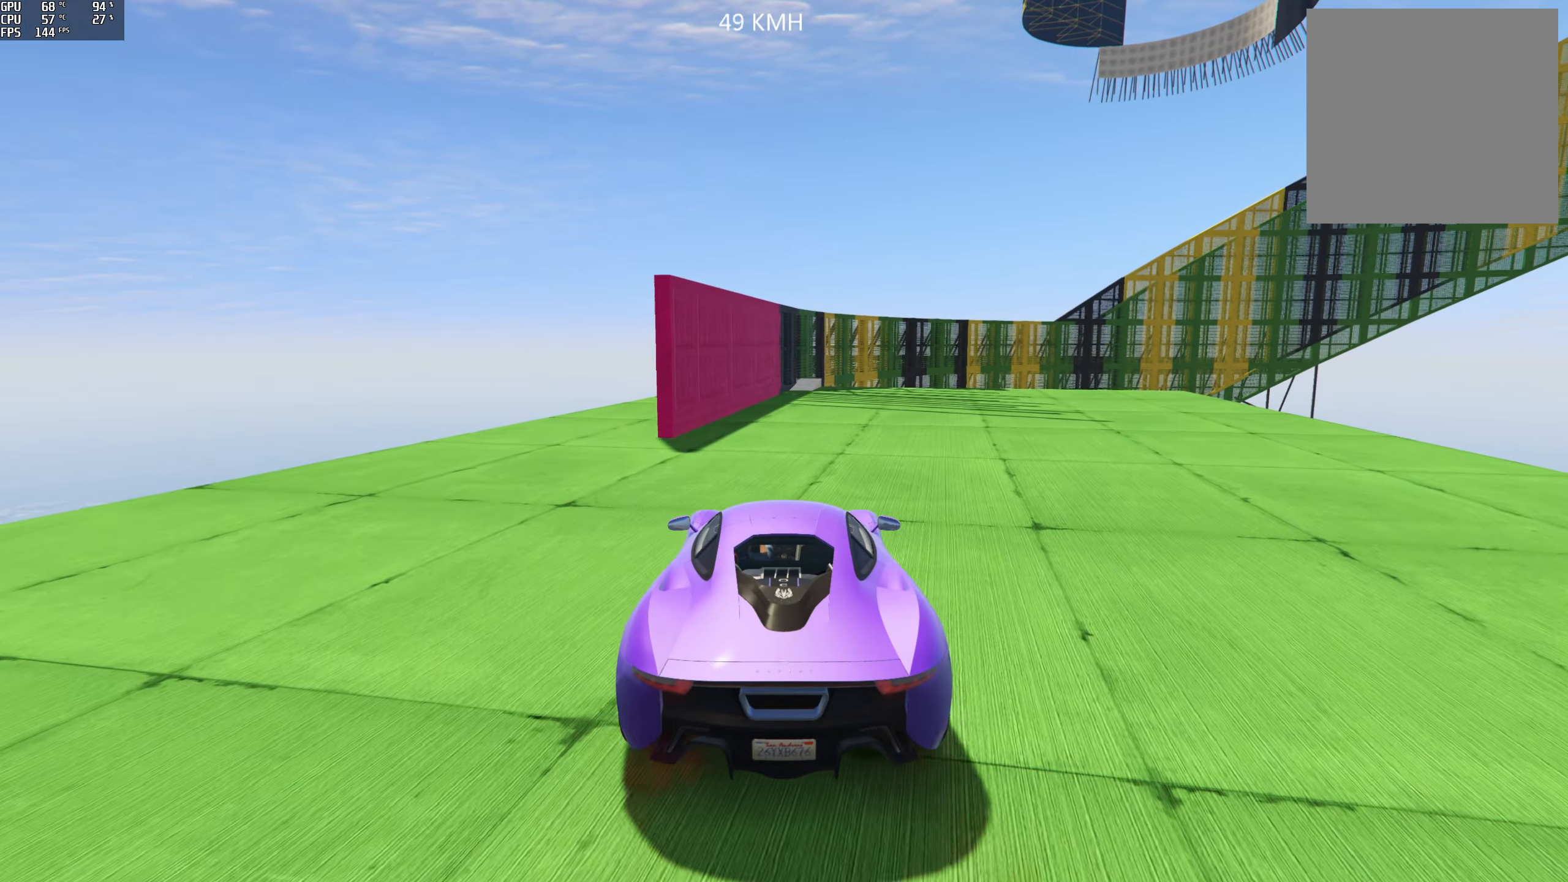
{"buttons": ["R2"], "left_stick": "right", "right_stick": "center", "events": [[500, "left_stick", "right"]]}
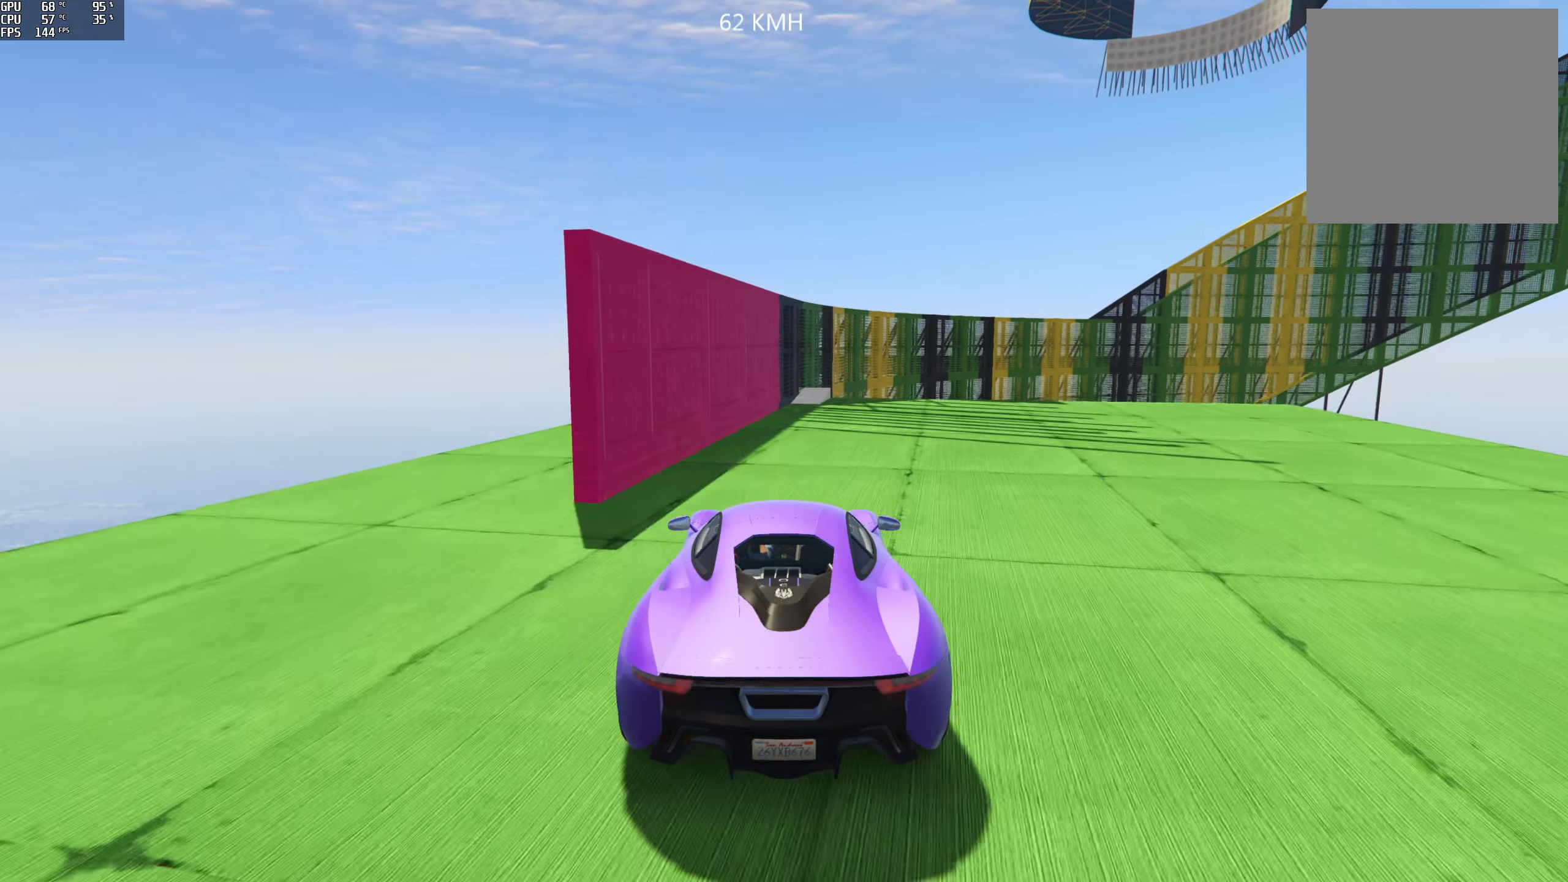
{"buttons": ["R2"], "left_stick": "center", "right_stick": "center", "events": [[117, "left_stick", "center"], [284, "left_stick", "right"], [384, "left_stick", "center"]]}
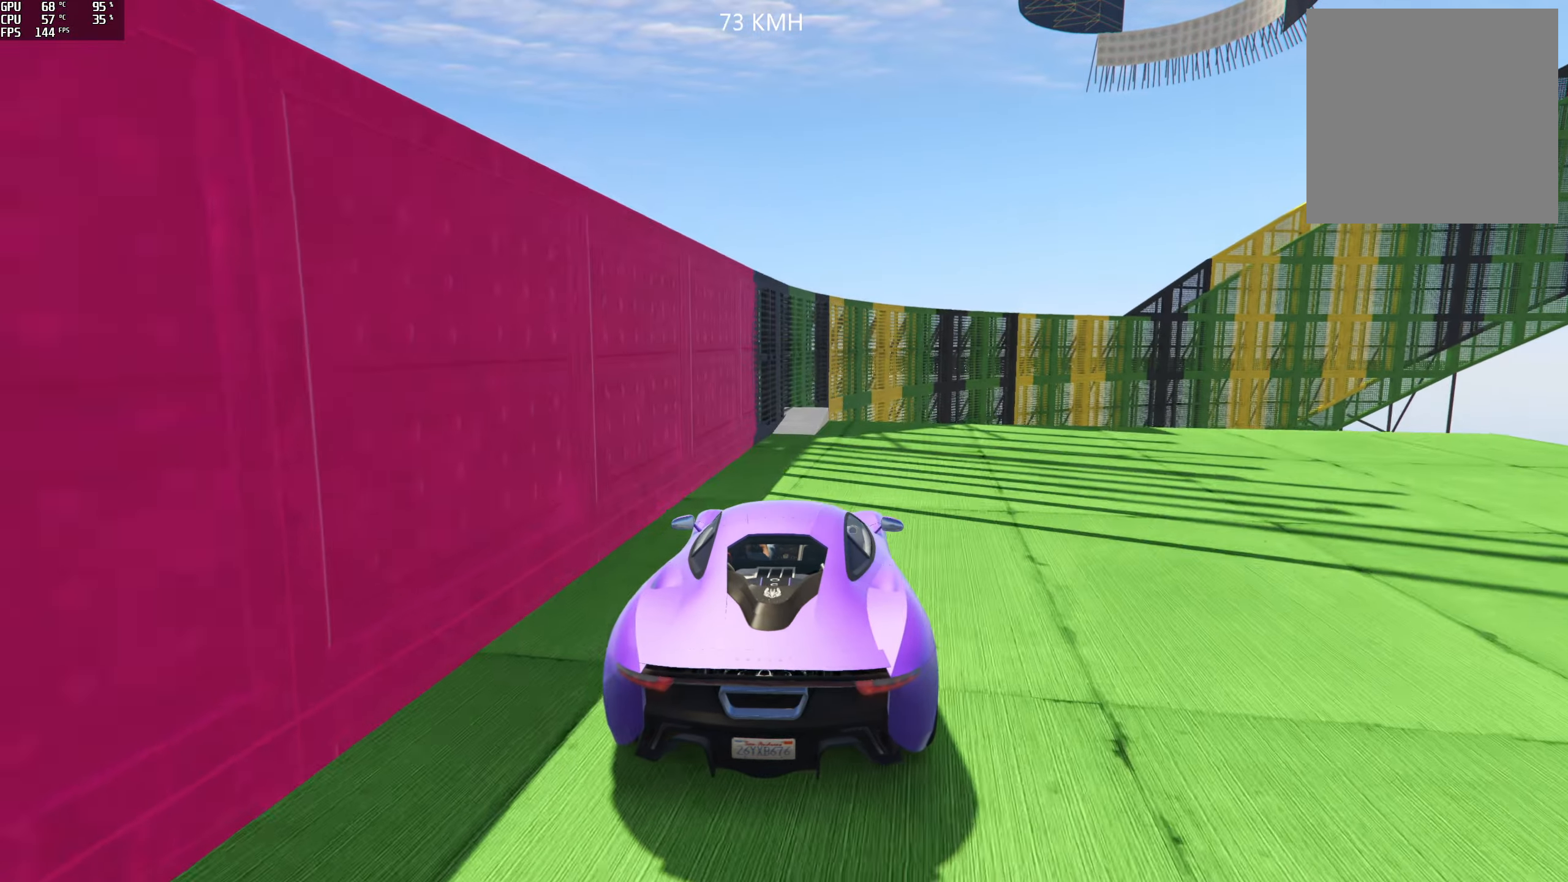
{"buttons": ["R2"], "left_stick": "right", "right_stick": "center", "events": [[300, "left_stick", "right"]]}
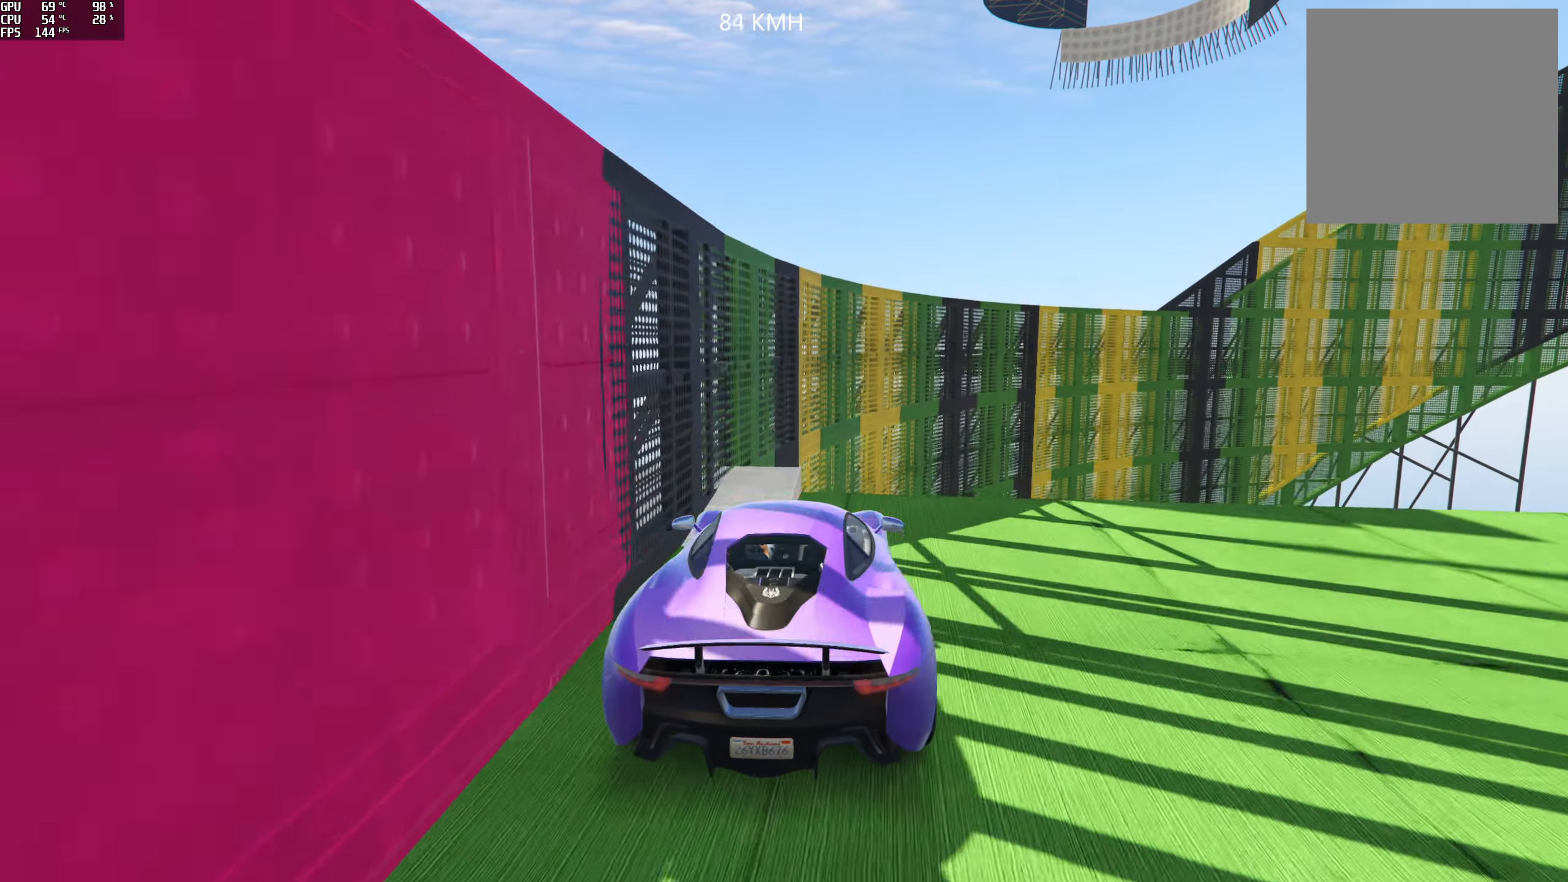
{"buttons": ["R2"], "left_stick": "center", "right_stick": "center", "events": [[67, "left_stick", "center"]]}
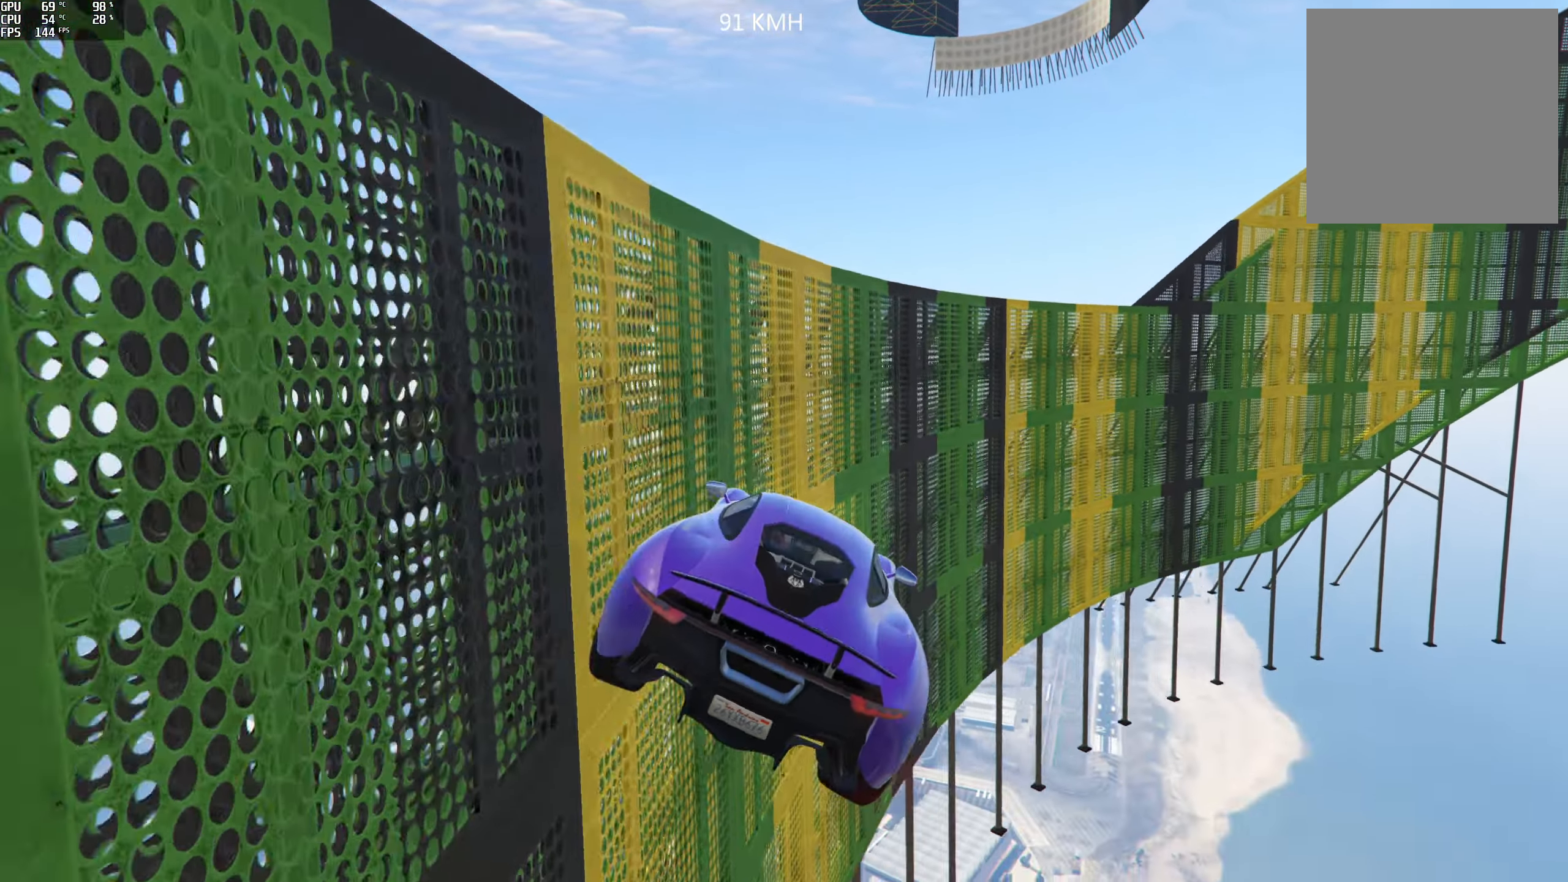
{"buttons": ["R2"], "left_stick": "left", "right_stick": "center", "events": [[50, "left_stick", "left"], [316, "left_stick", "center"], [383, "left_stick", "left"]]}
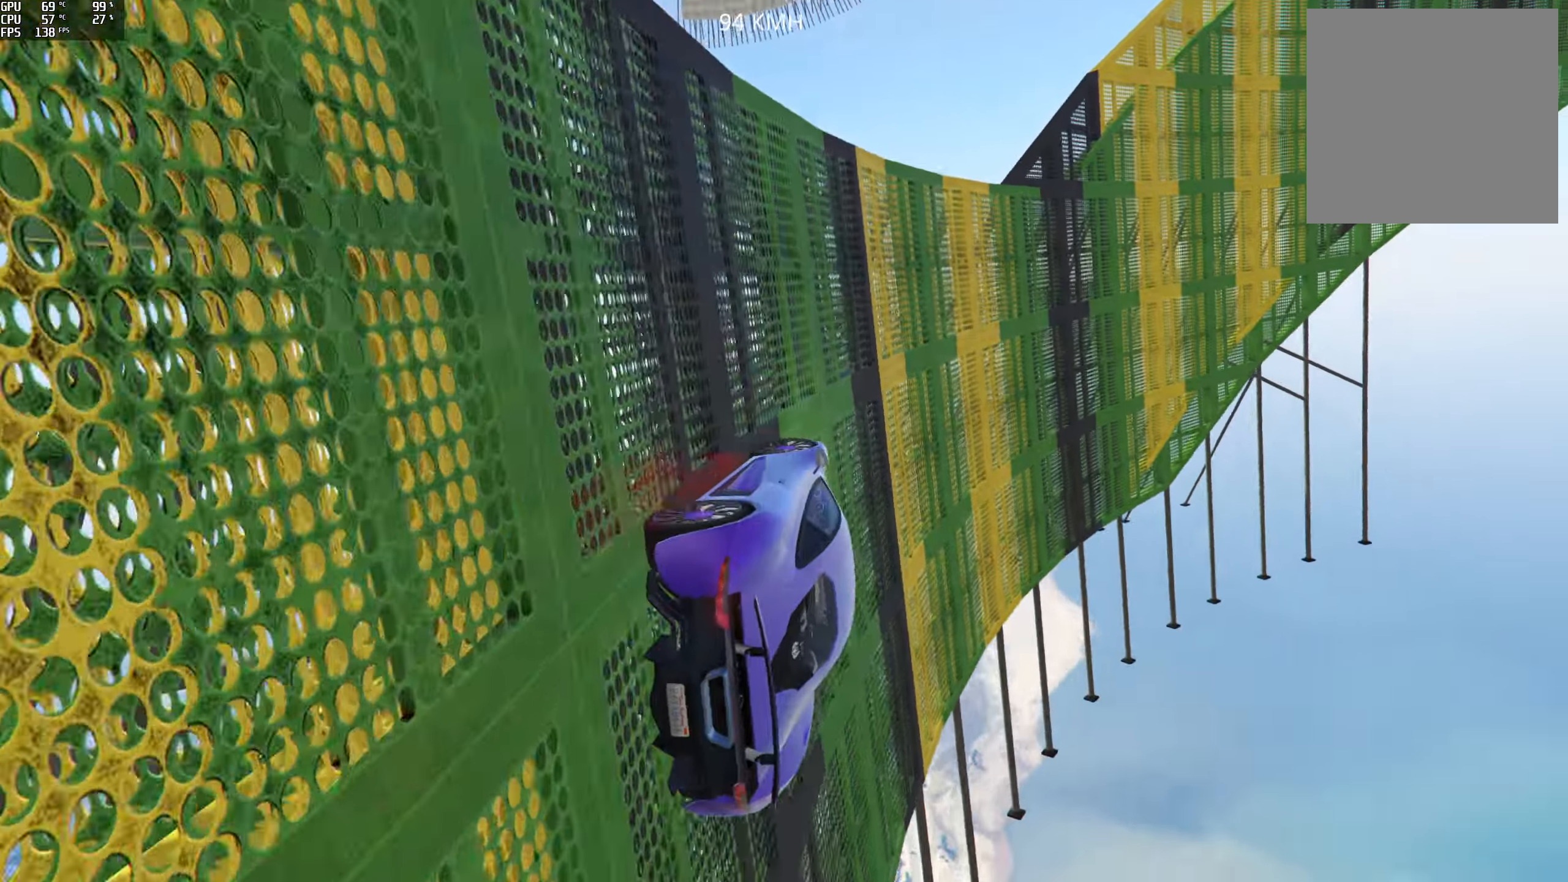
{"buttons": ["R2"], "left_stick": "left", "right_stick": "up", "events": [[50, "left_stick", "center"], [50, "right_stick", "up"], [100, "left_stick", "left"]]}